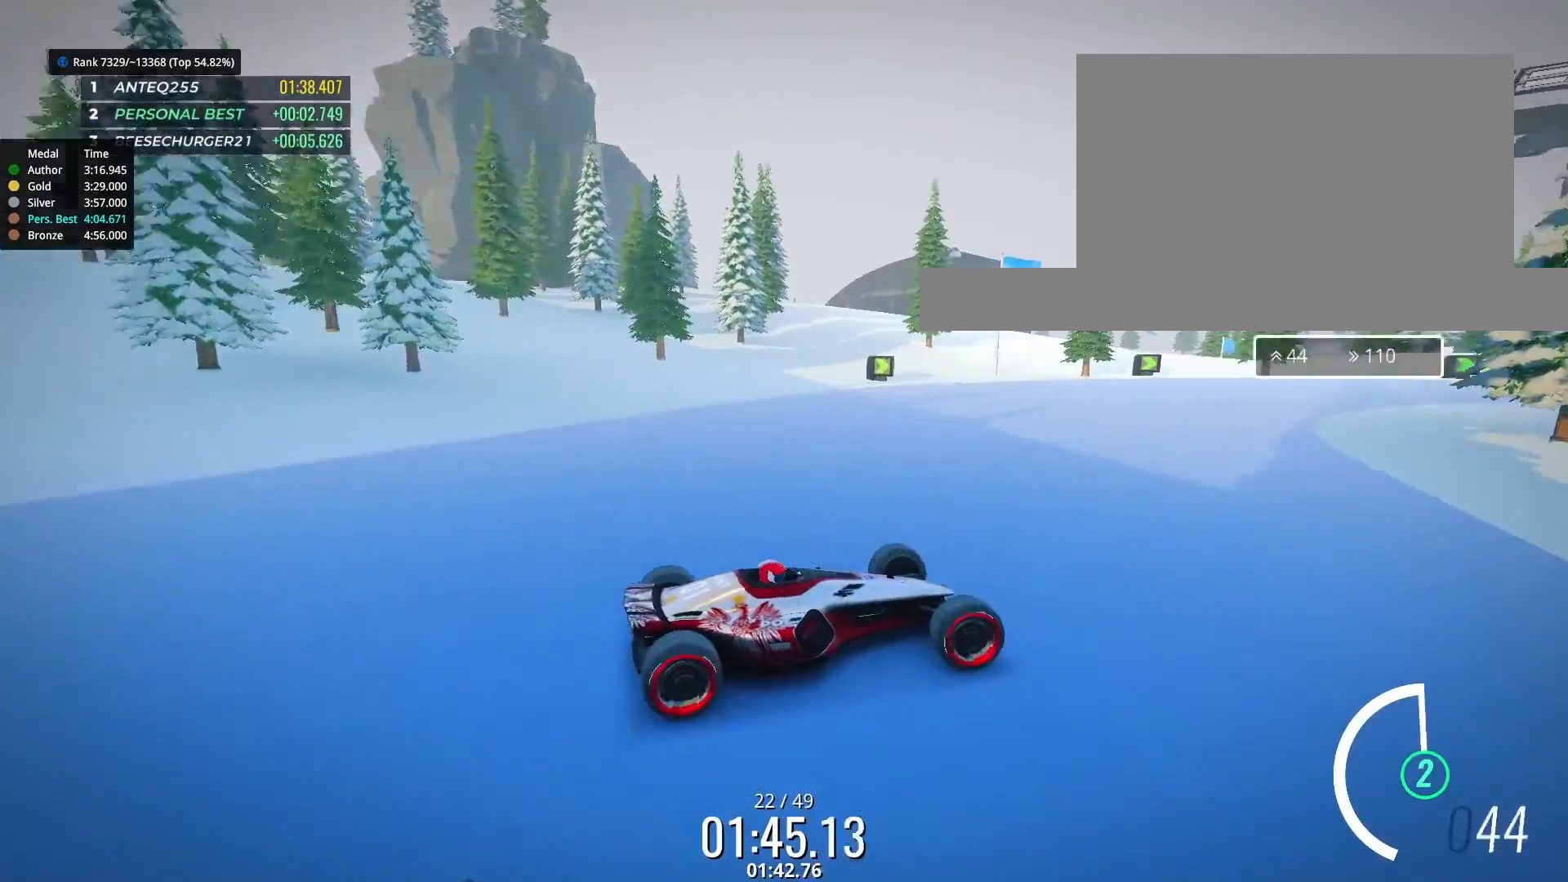
Gameplay with keyboard; each line is a JSON object with the keys held at the frame after it. "events" lists presses ("down") and releases ("up") of "down", "left", "right" and "up" between this image and that frame as [ms after this image, input, new state], when the widget could be followed in between. No other keys are recorded. Mouse input is not recorded.
{"keys": ["down", "left", "up"], "events": [[500, "down", "down"]]}
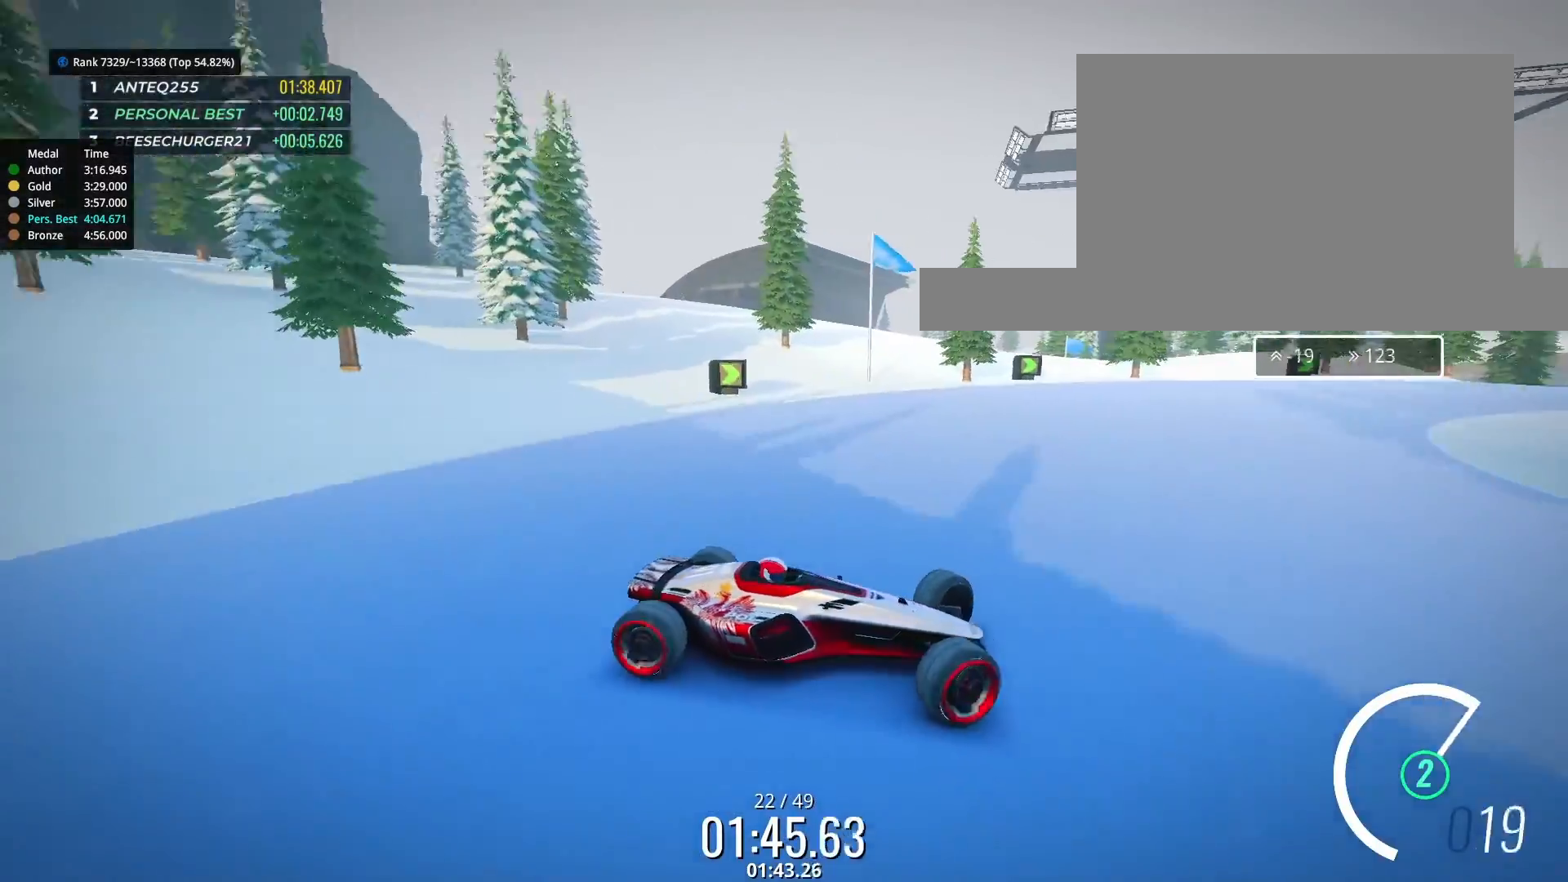
{"keys": ["left", "up"], "events": [[67, "down", "up"]]}
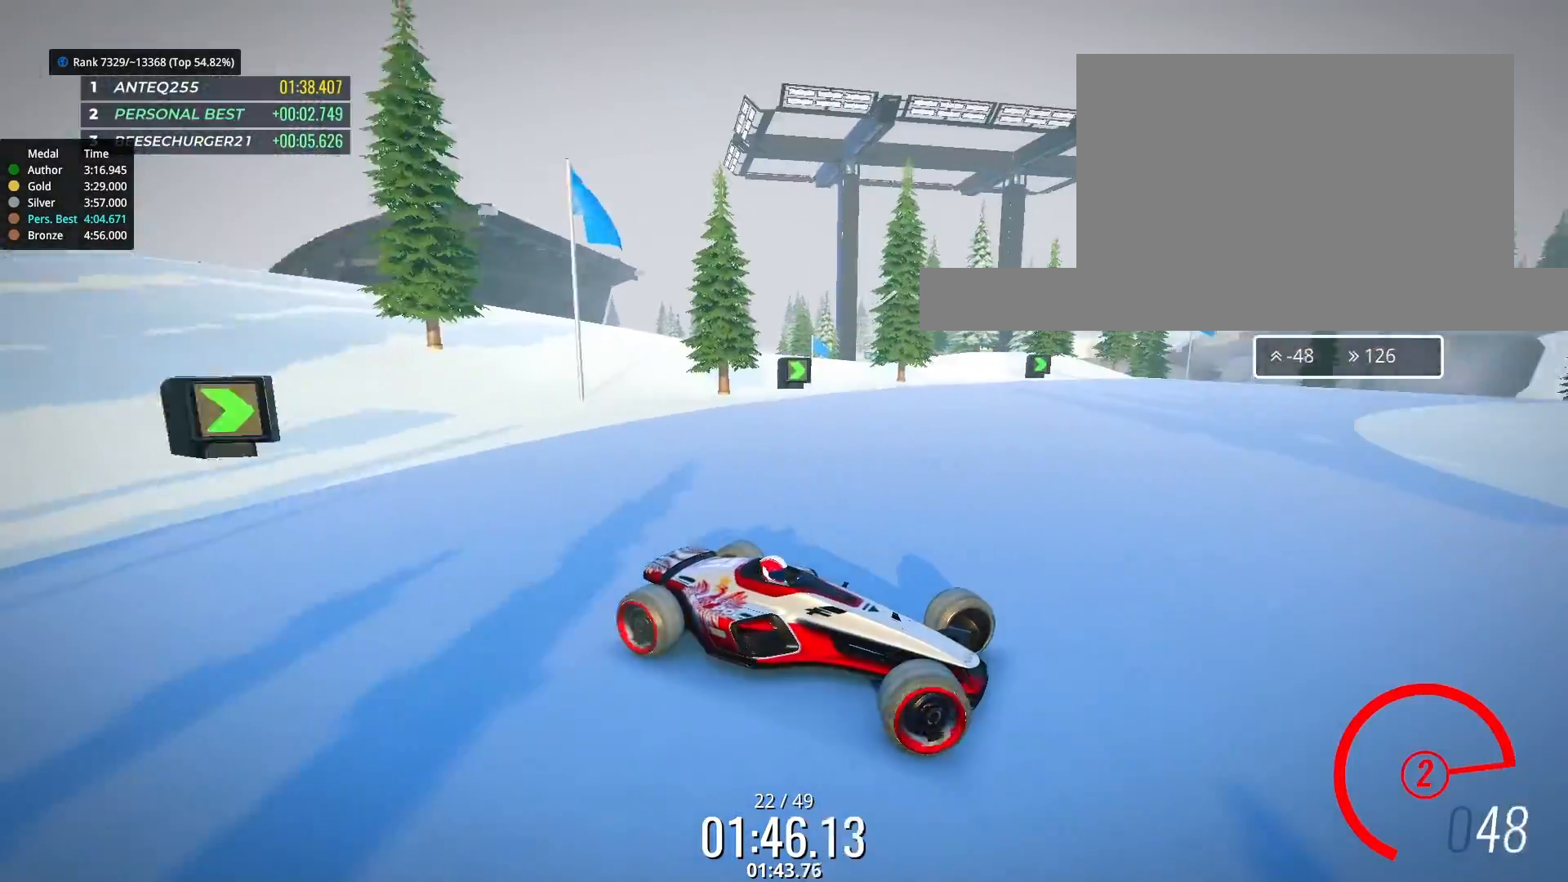
{"keys": ["left", "up"], "events": []}
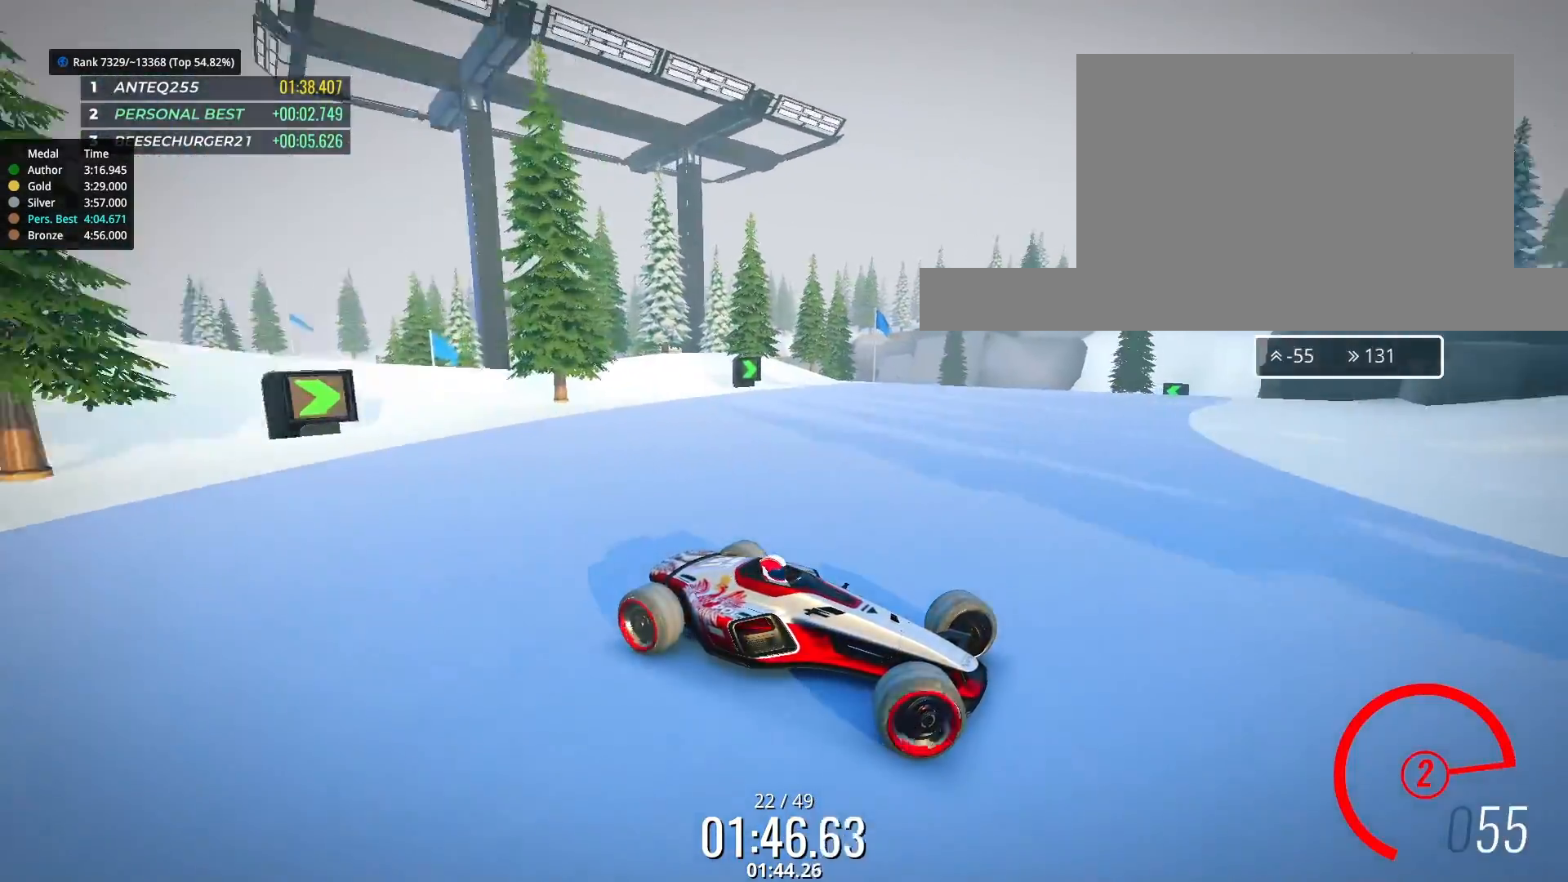
{"keys": ["left"], "events": [[233, "up", "up"], [300, "up", "down"], [400, "up", "up"]]}
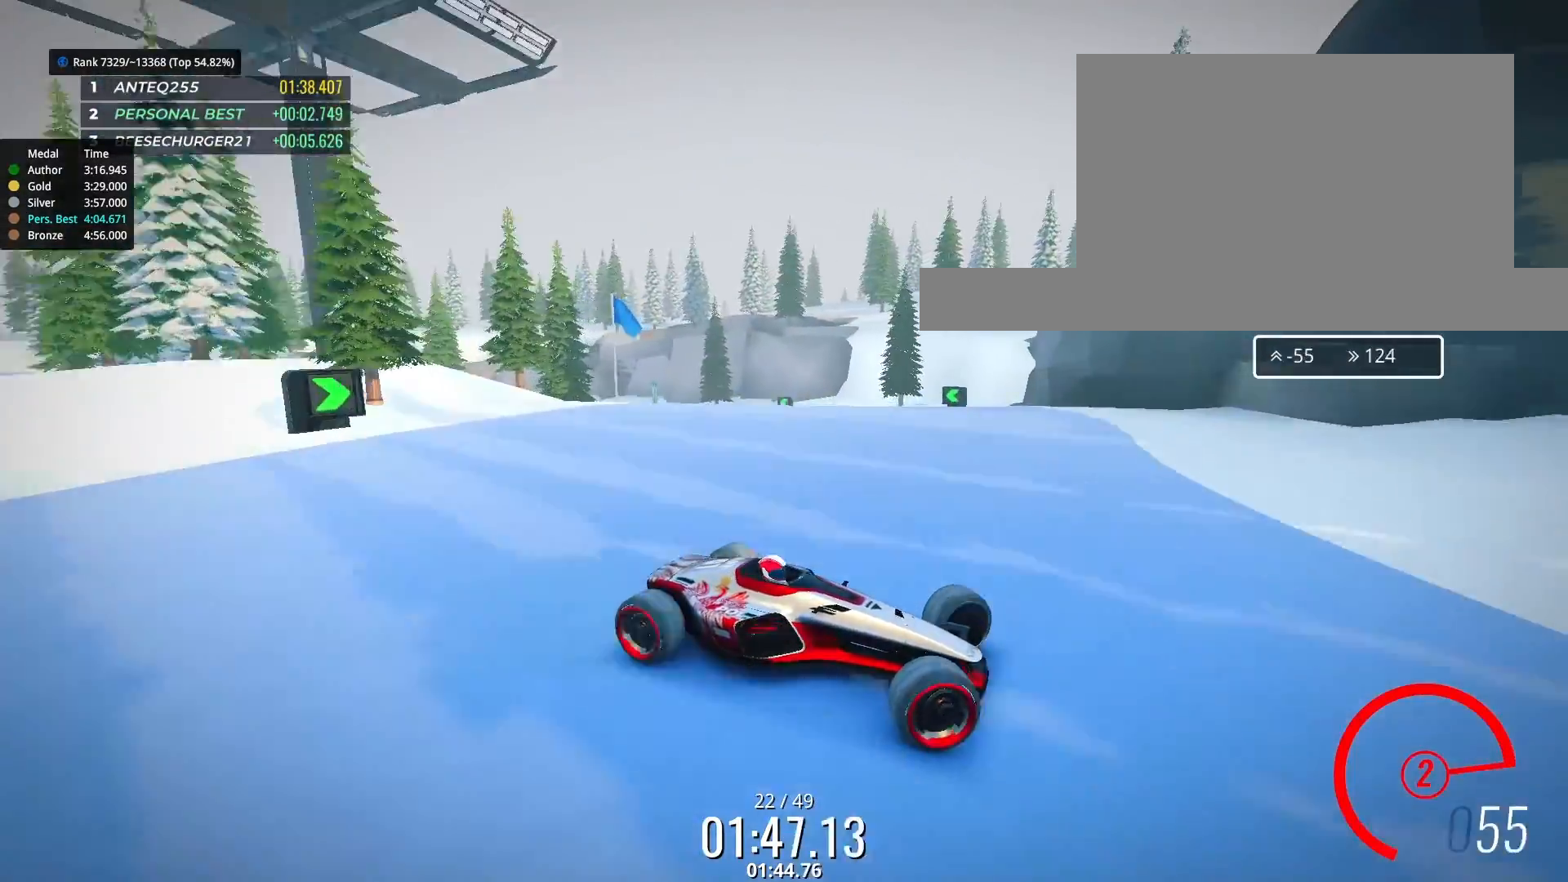
{"keys": ["left"], "events": []}
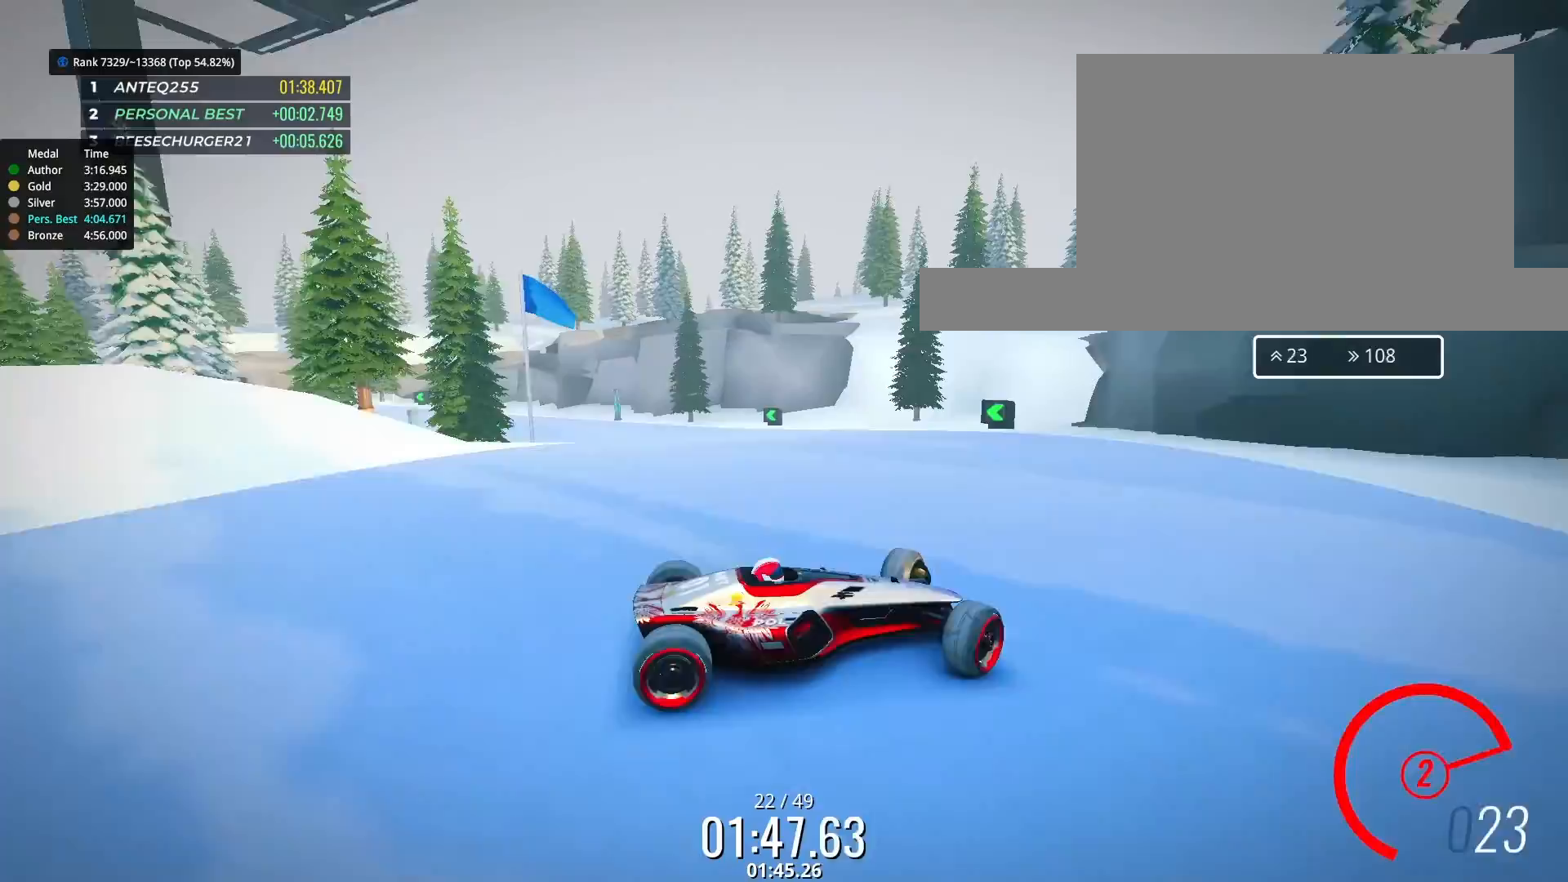
{"keys": ["left", "up"], "events": [[267, "up", "down"]]}
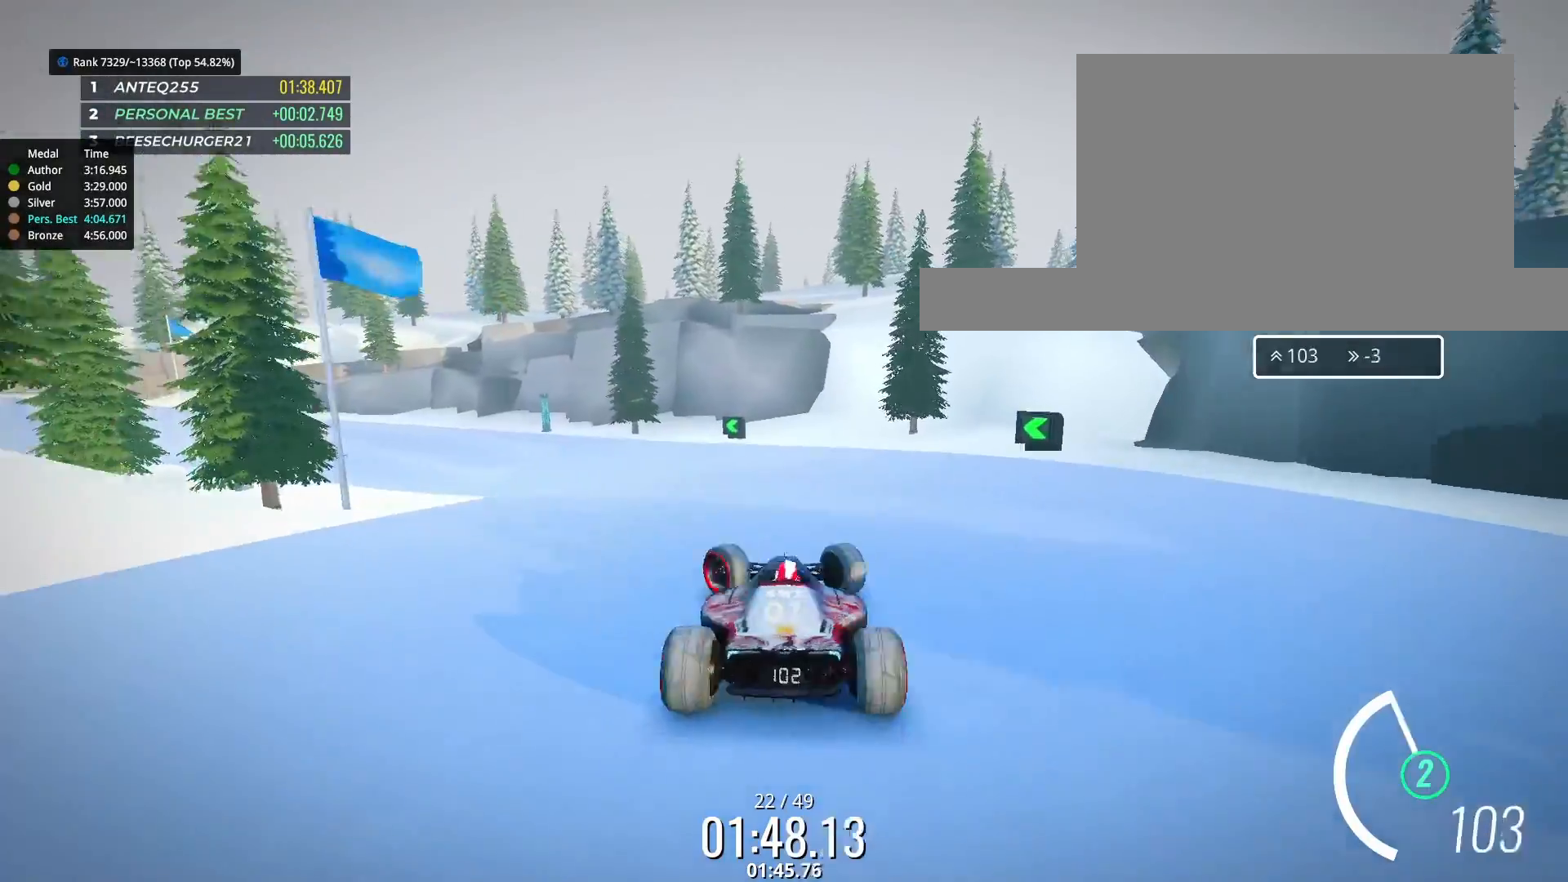
{"keys": ["right", "up"], "events": [[200, "left", "up"], [300, "right", "down"]]}
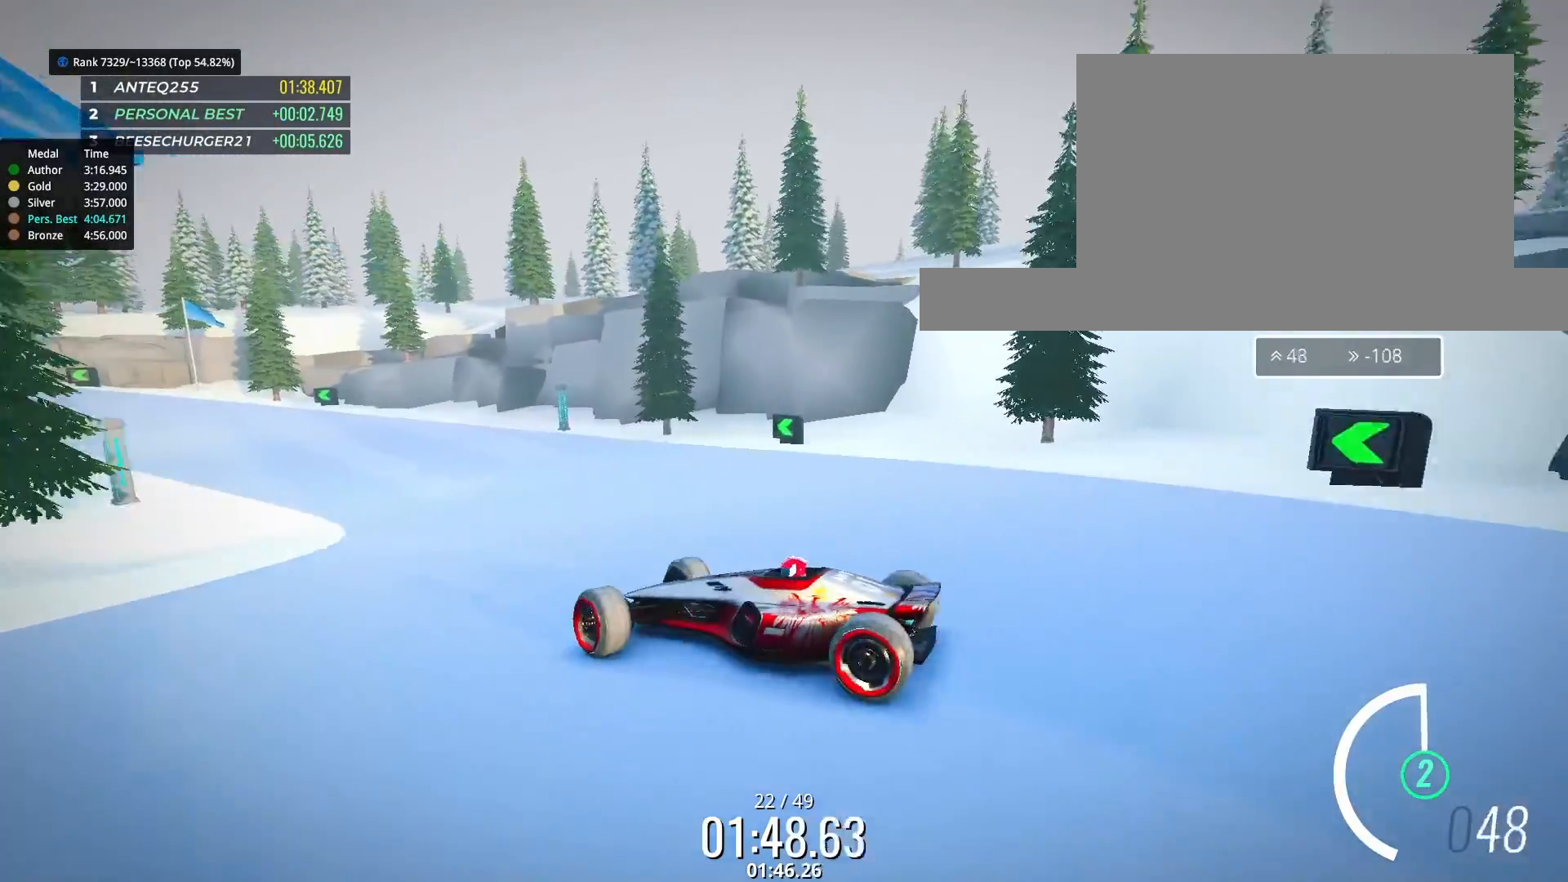
{"keys": ["right", "up"], "events": []}
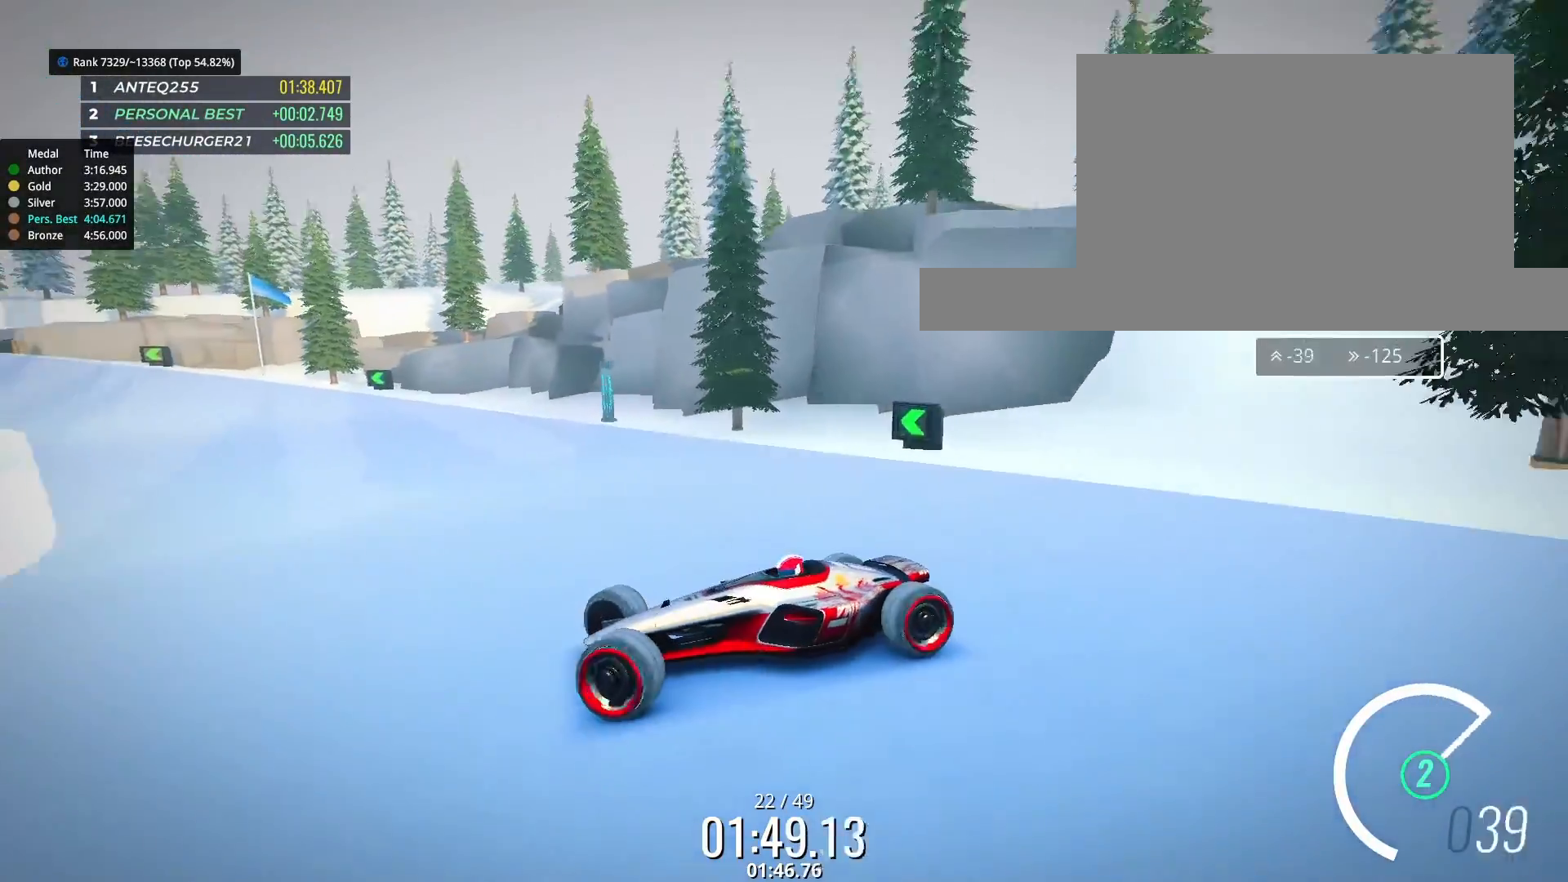
{"keys": ["right", "up"], "events": []}
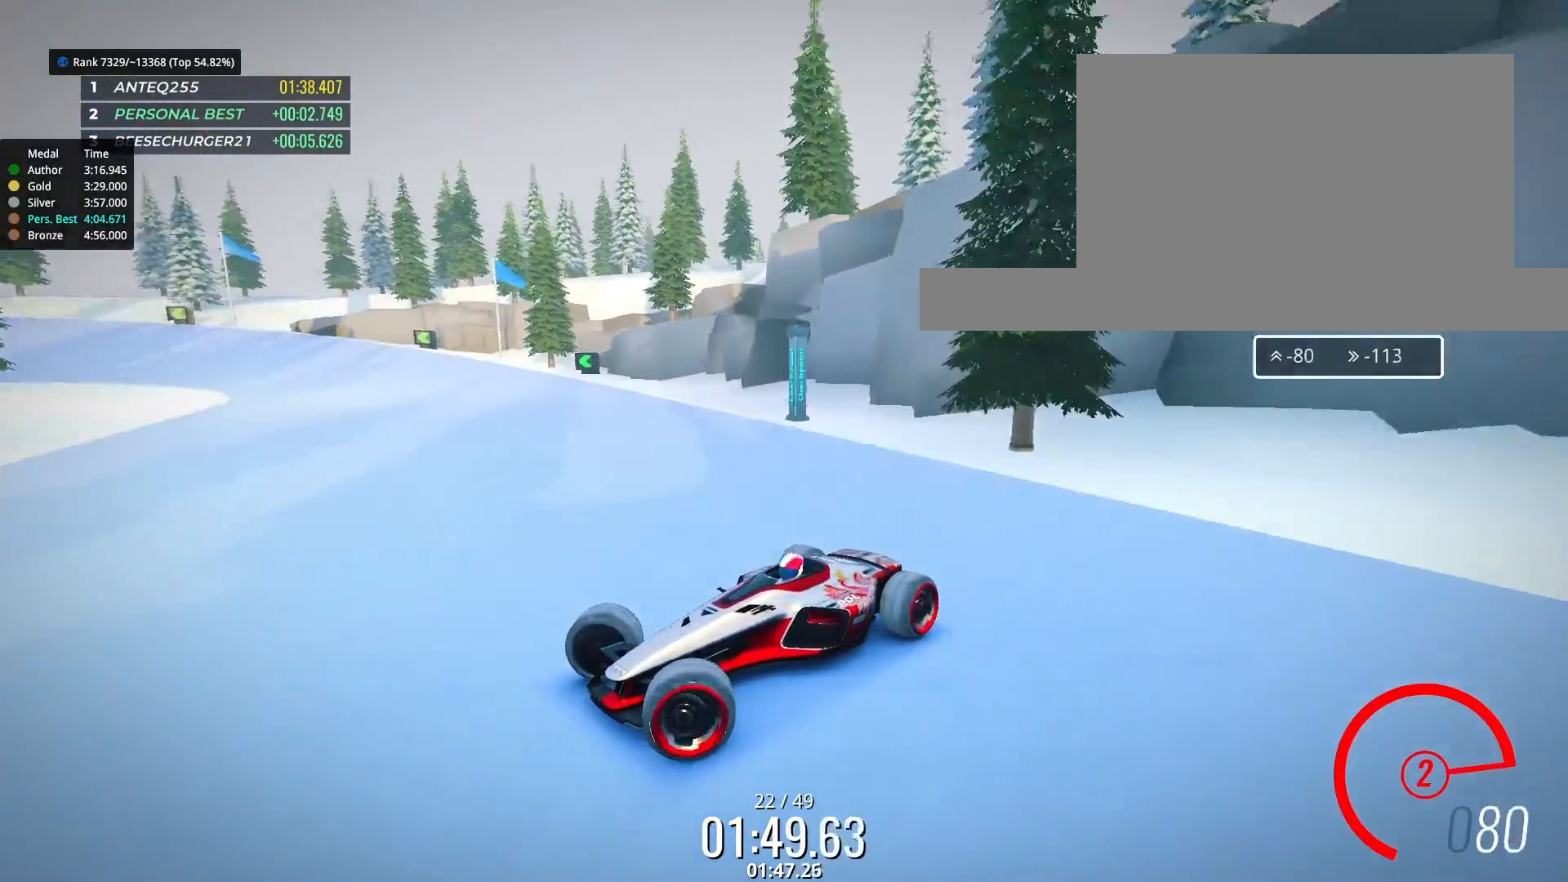
{"keys": ["right"], "events": [[400, "up", "up"]]}
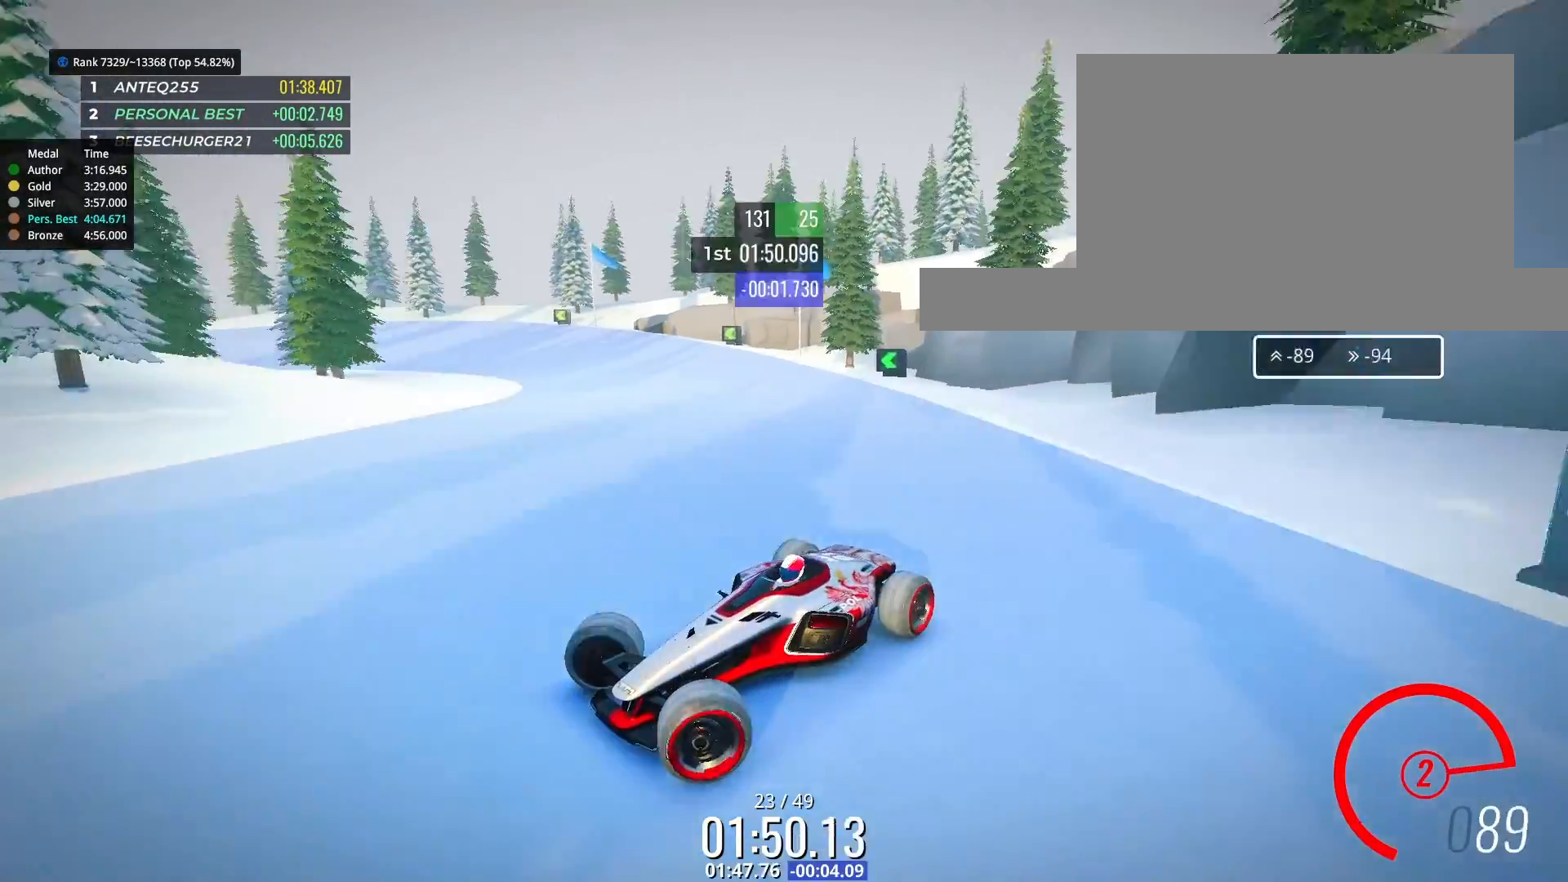
{"keys": ["right"], "events": [[33, "up", "down"], [100, "up", "up"], [200, "up", "down"], [300, "up", "up"], [433, "up", "down"], [500, "up", "up"]]}
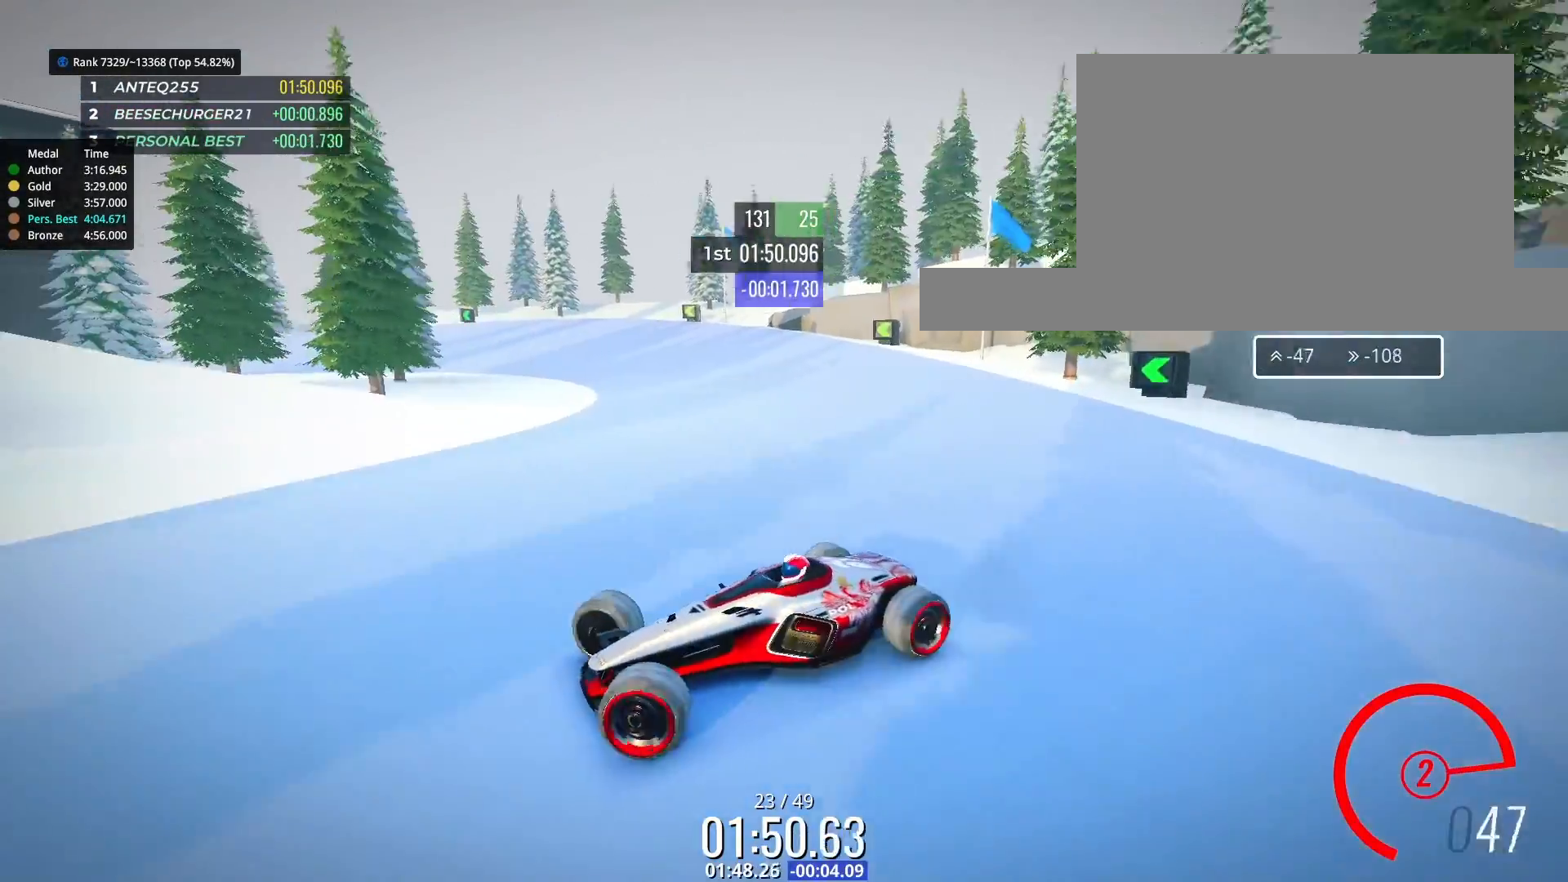
{"keys": ["up"], "events": [[233, "up", "down"], [400, "right", "up"]]}
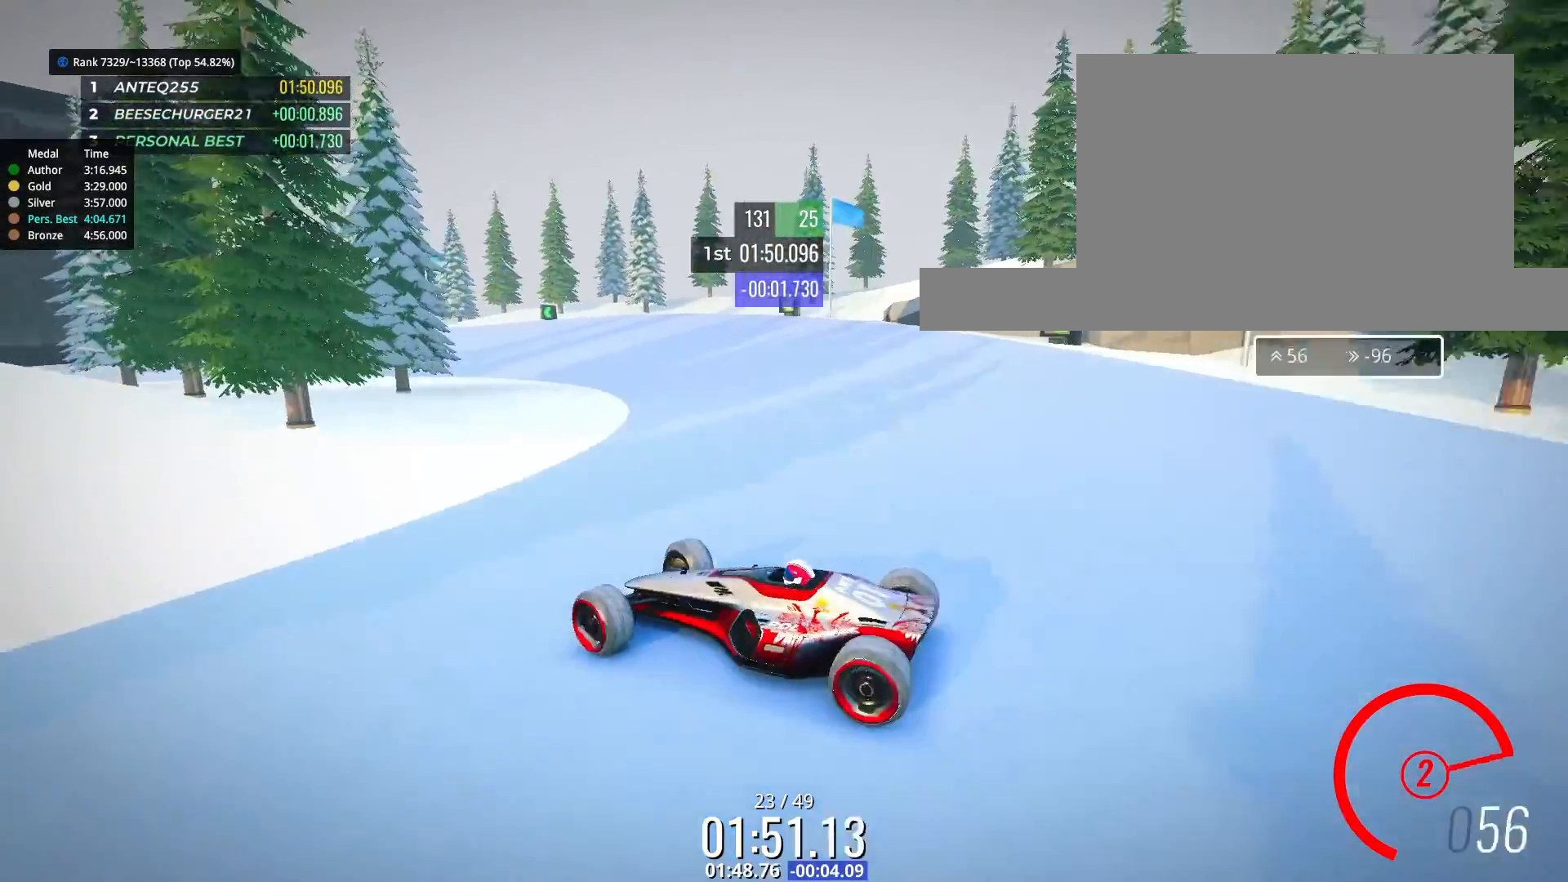
{"keys": ["left", "up"], "events": [[167, "right", "down"], [267, "right", "up"], [400, "left", "down"]]}
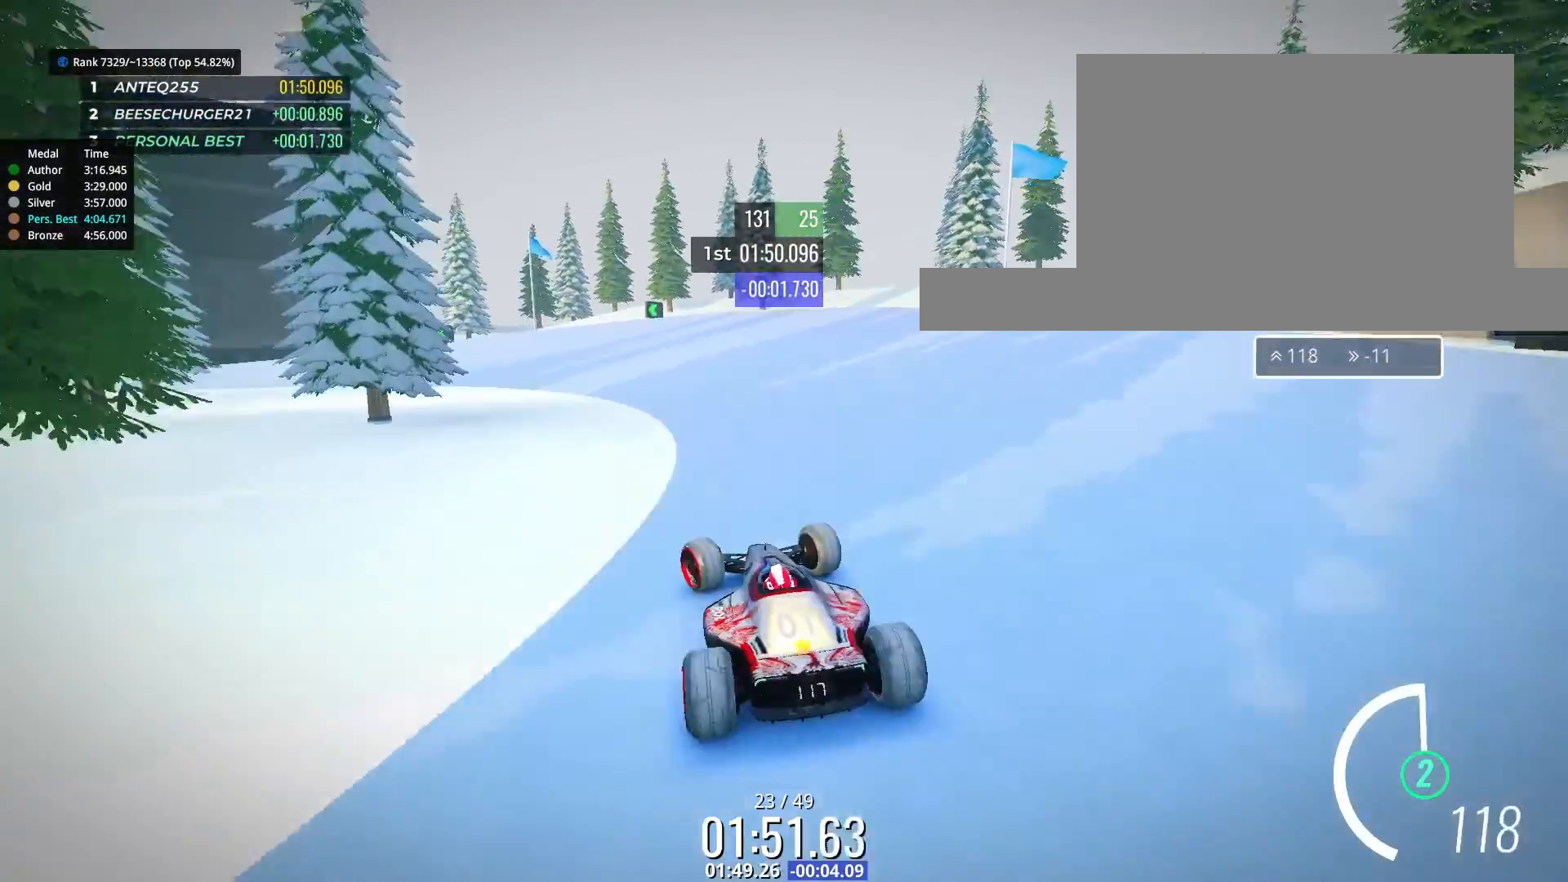
{"keys": ["left", "up"], "events": []}
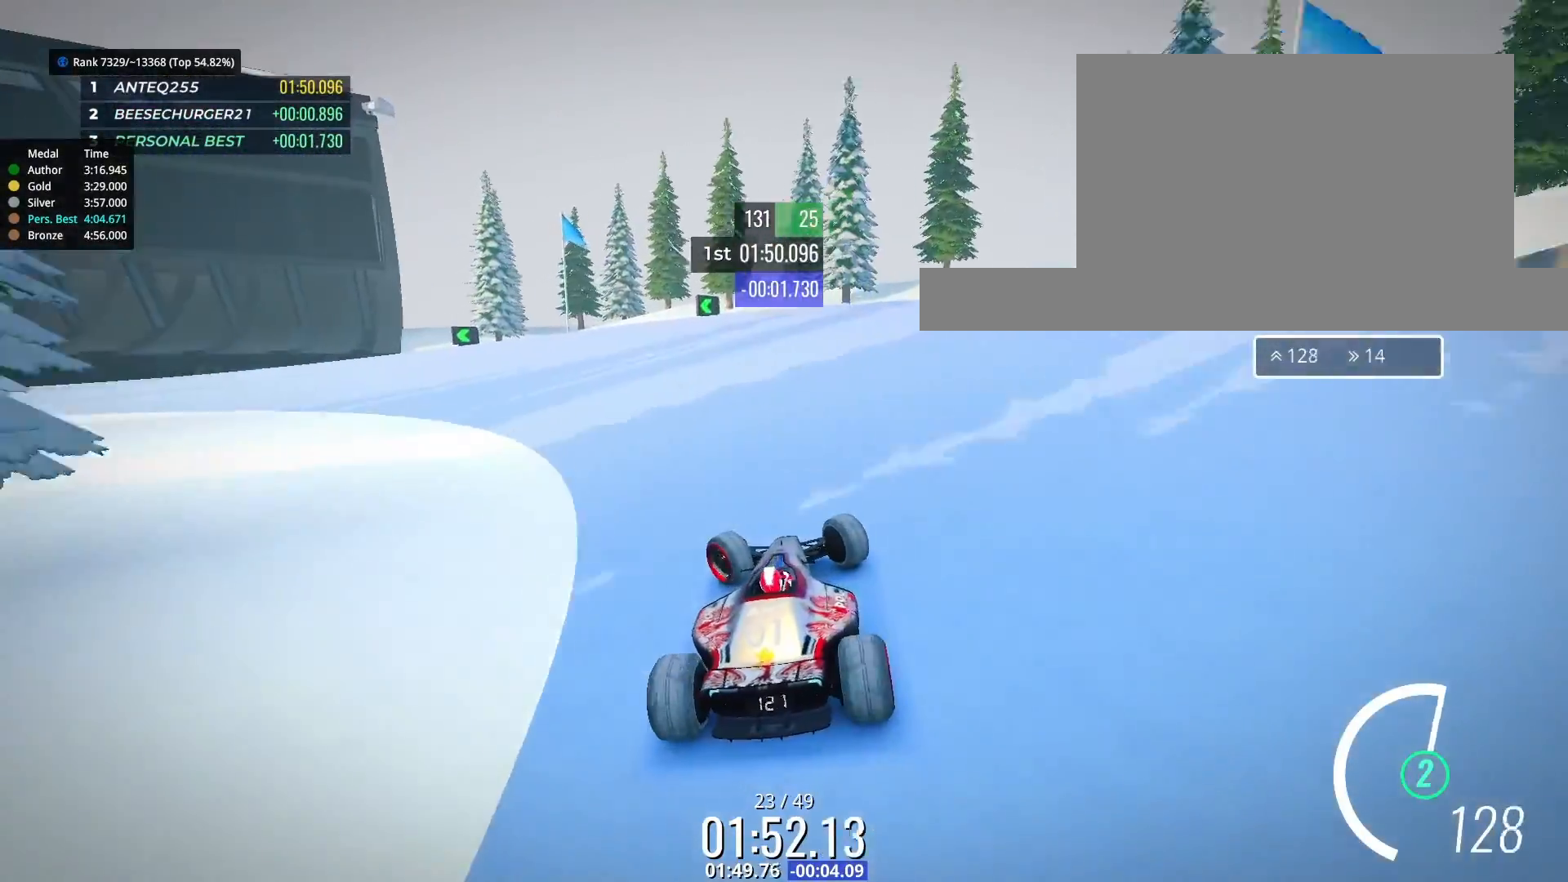
{"keys": ["left", "up"], "events": []}
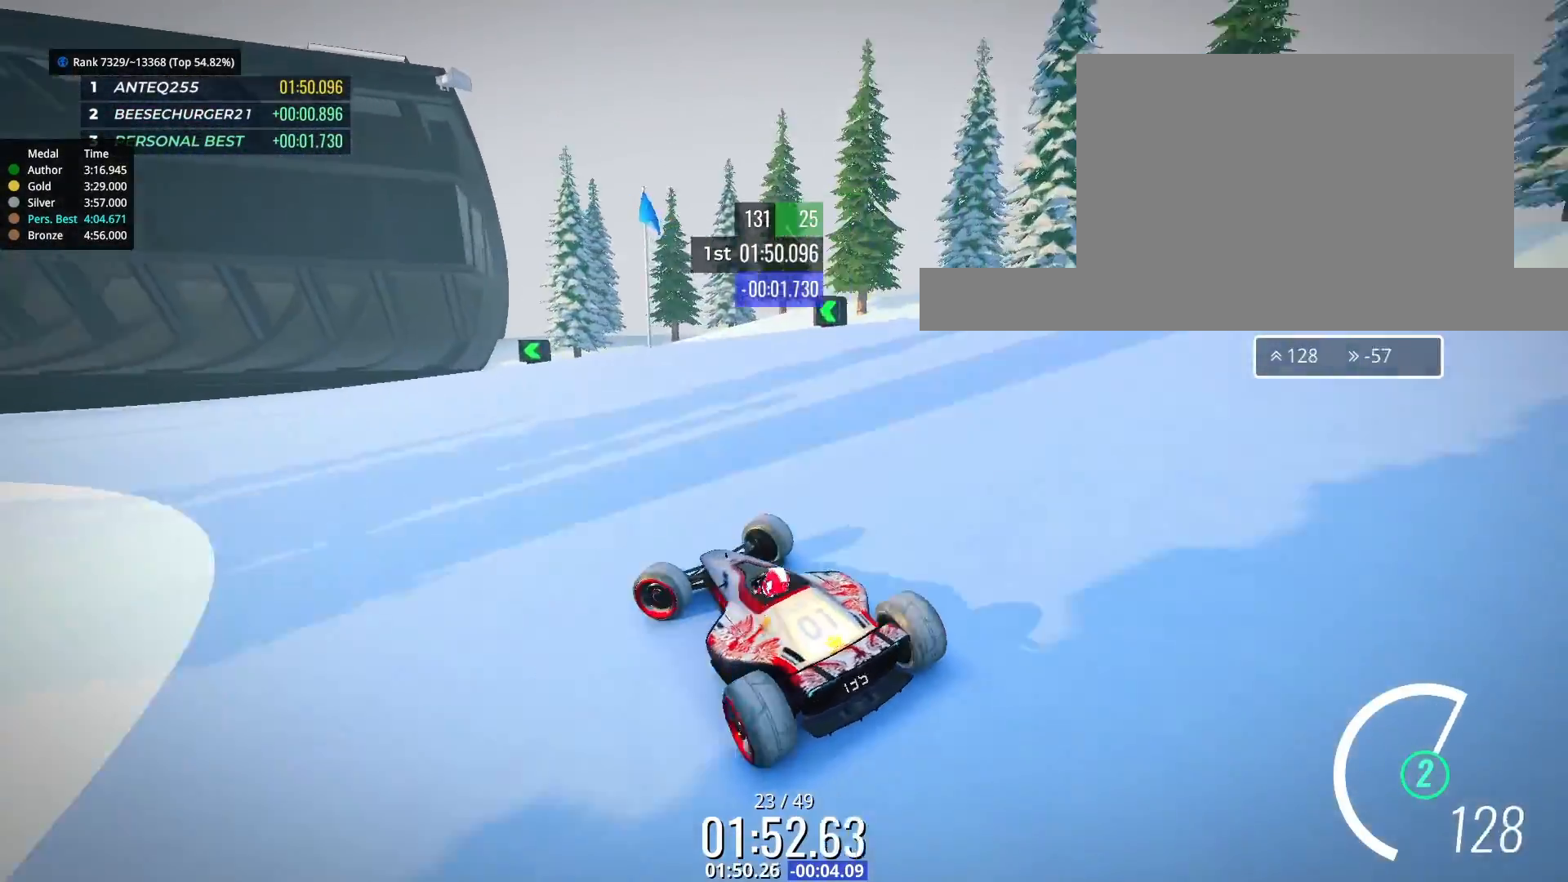
{"keys": ["left", "up"], "events": []}
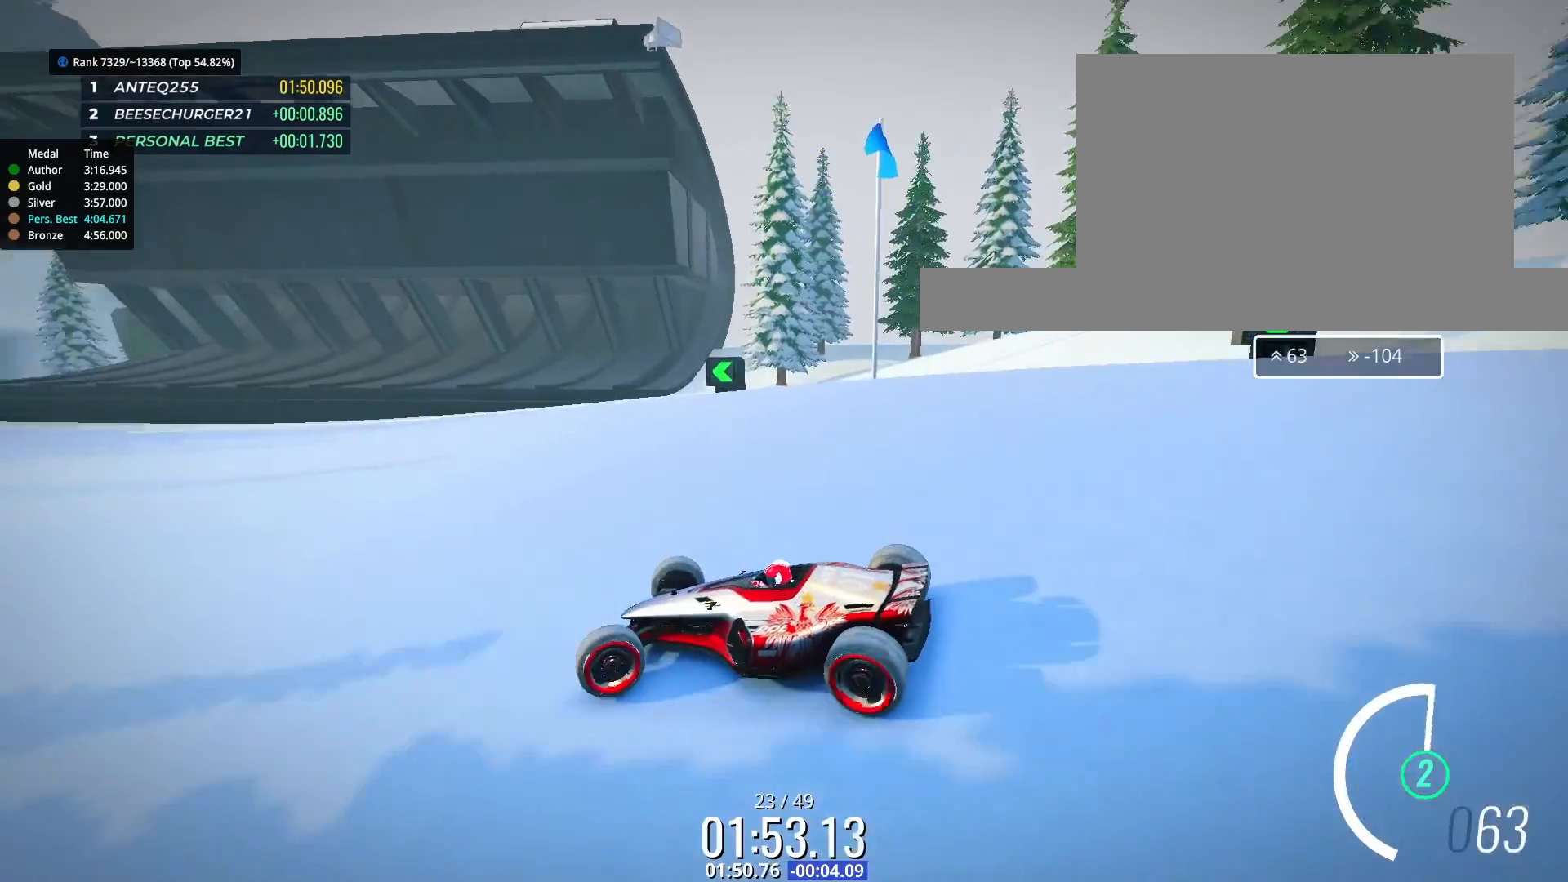
{"keys": ["right", "up"], "events": [[100, "left", "up"], [267, "right", "down"]]}
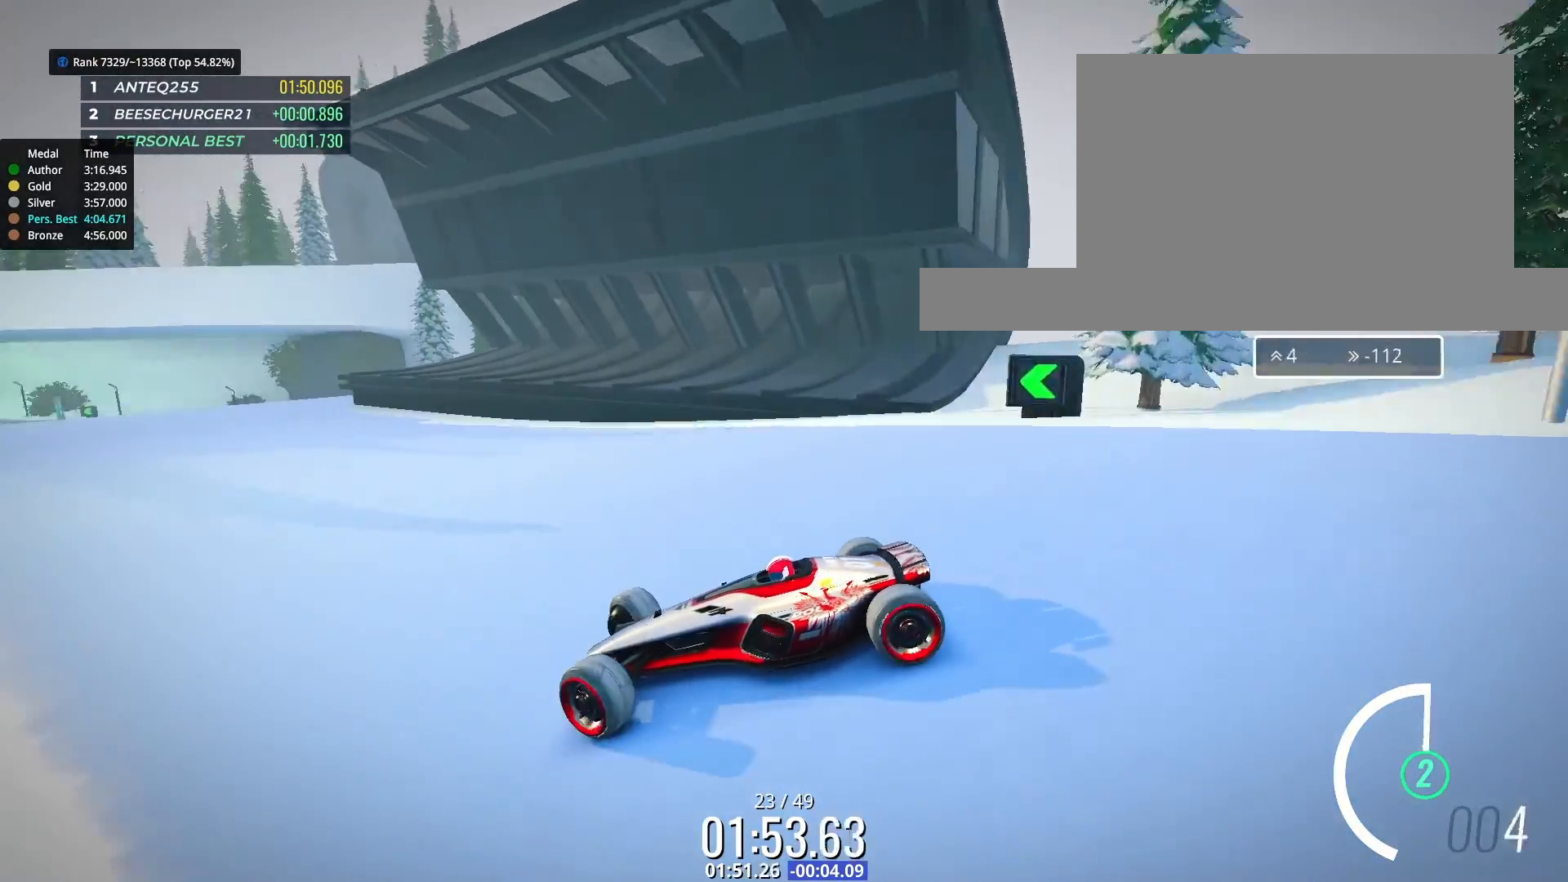
{"keys": ["right", "up"], "events": []}
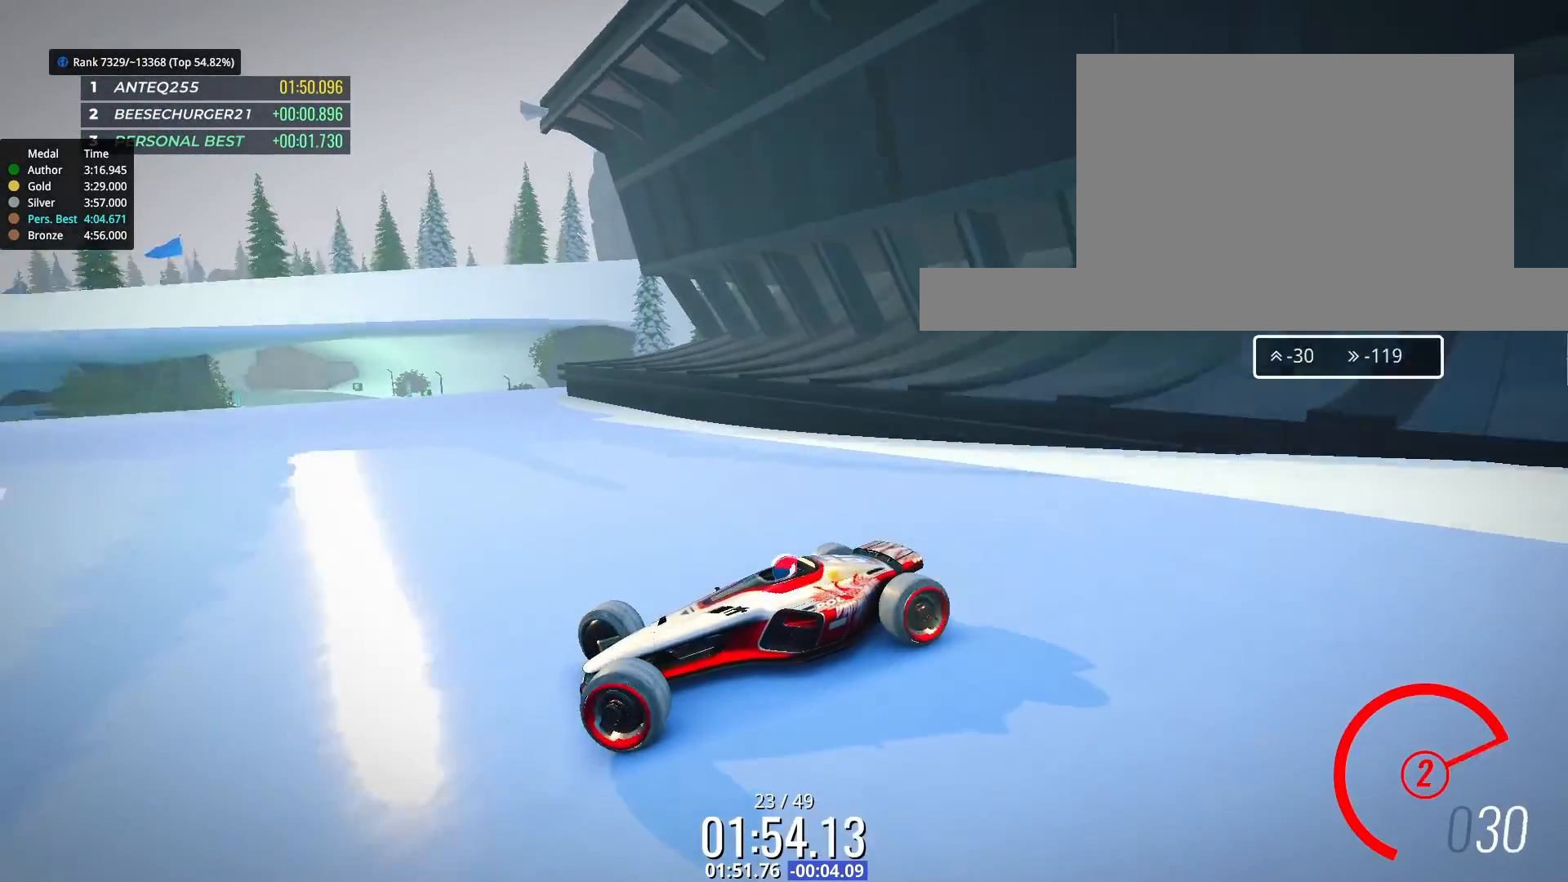
{"keys": ["right"], "events": [[467, "up", "up"]]}
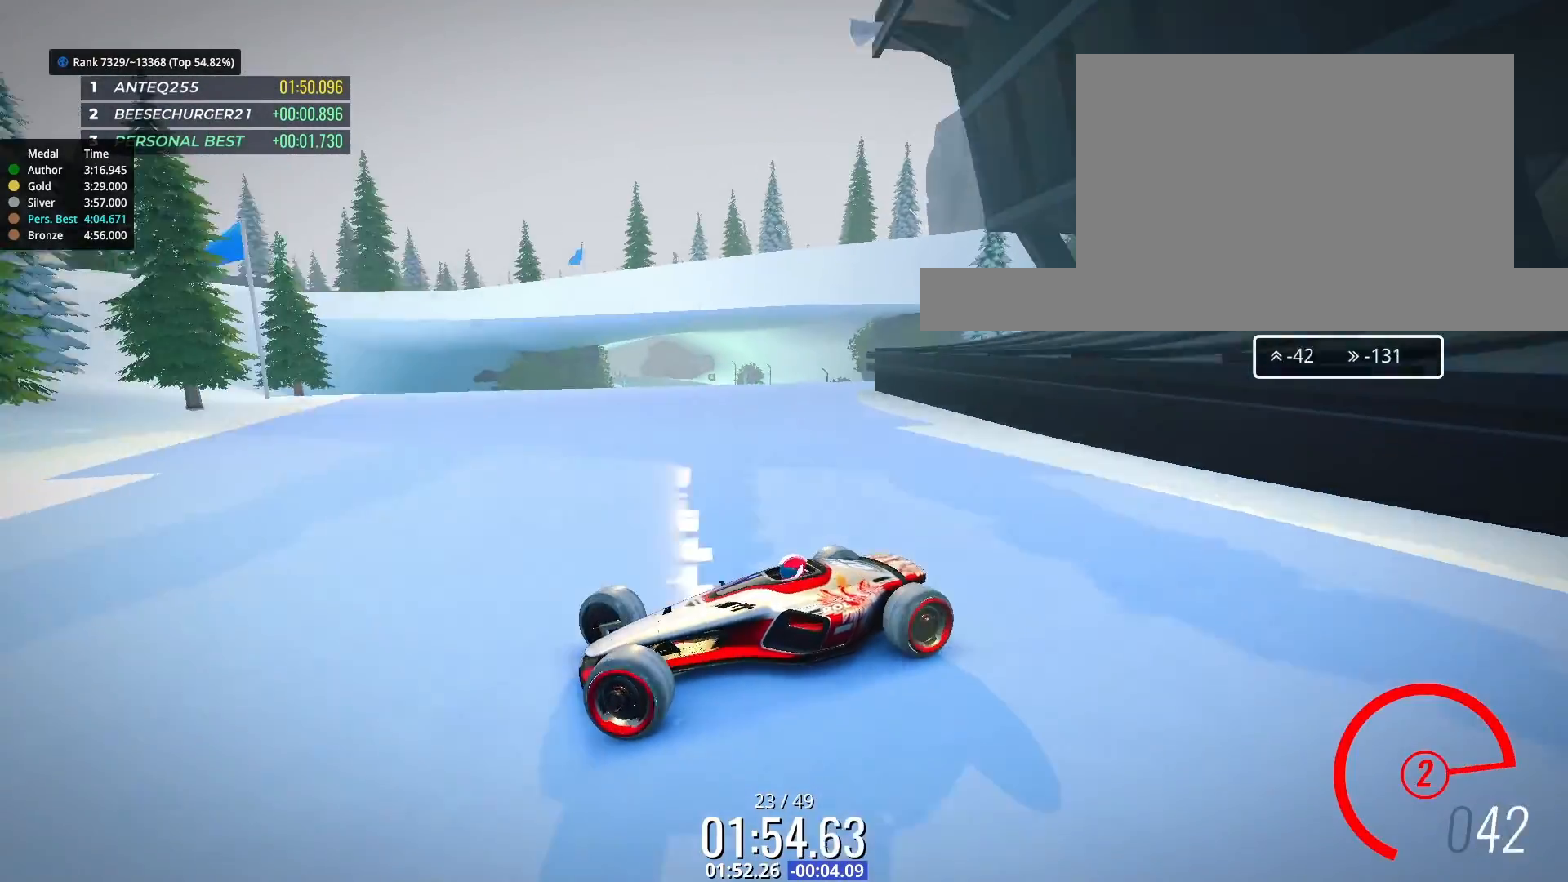
{"keys": ["right"], "events": [[133, "up", "down"], [267, "up", "up"]]}
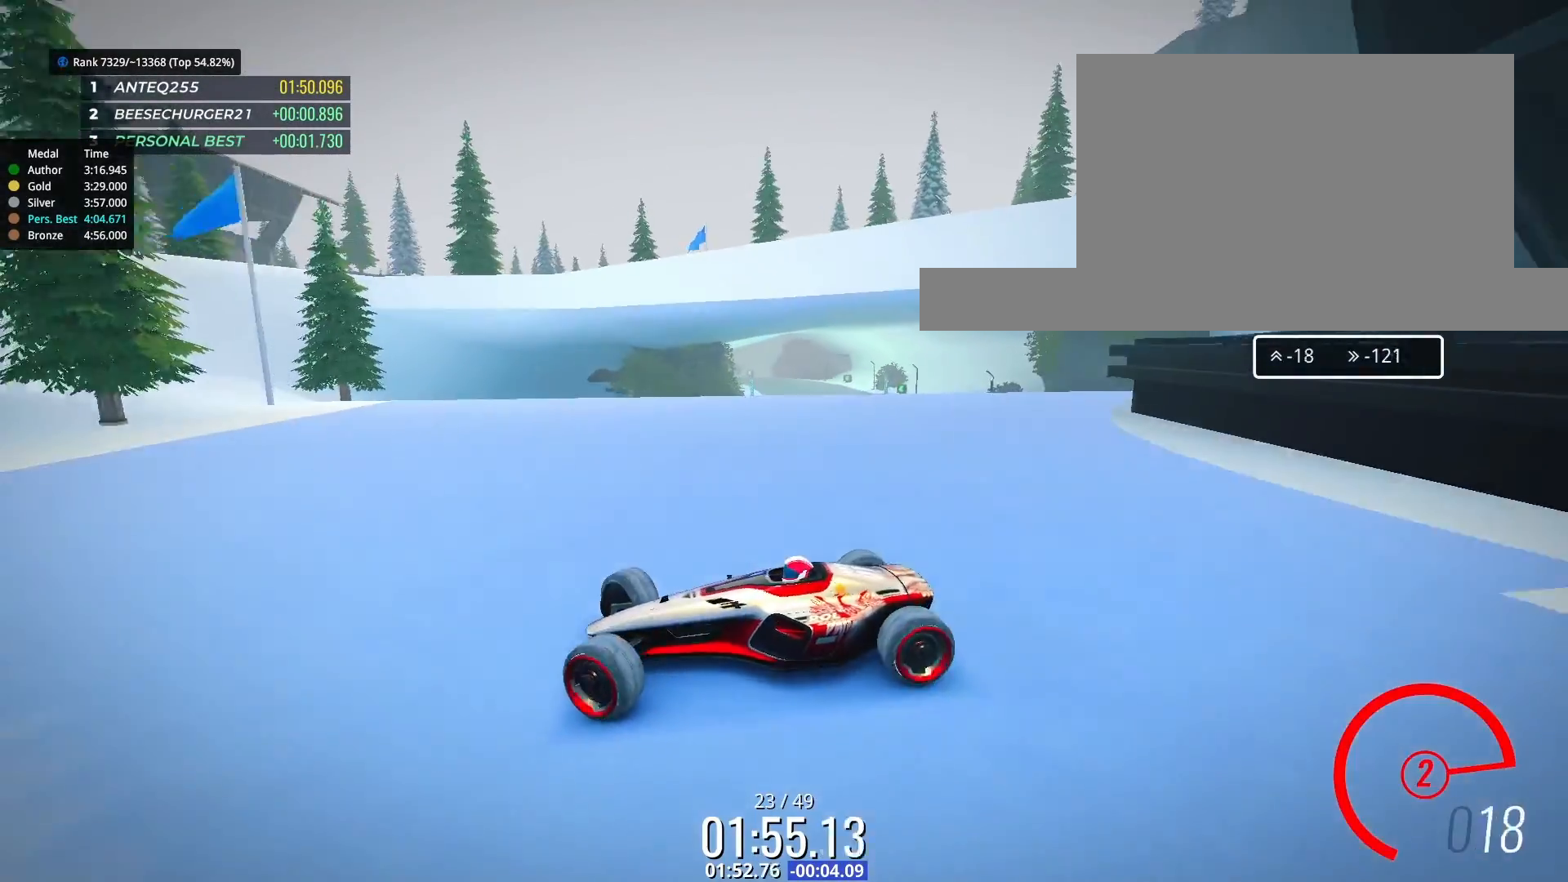
{"keys": ["right", "up"], "events": [[433, "up", "down"]]}
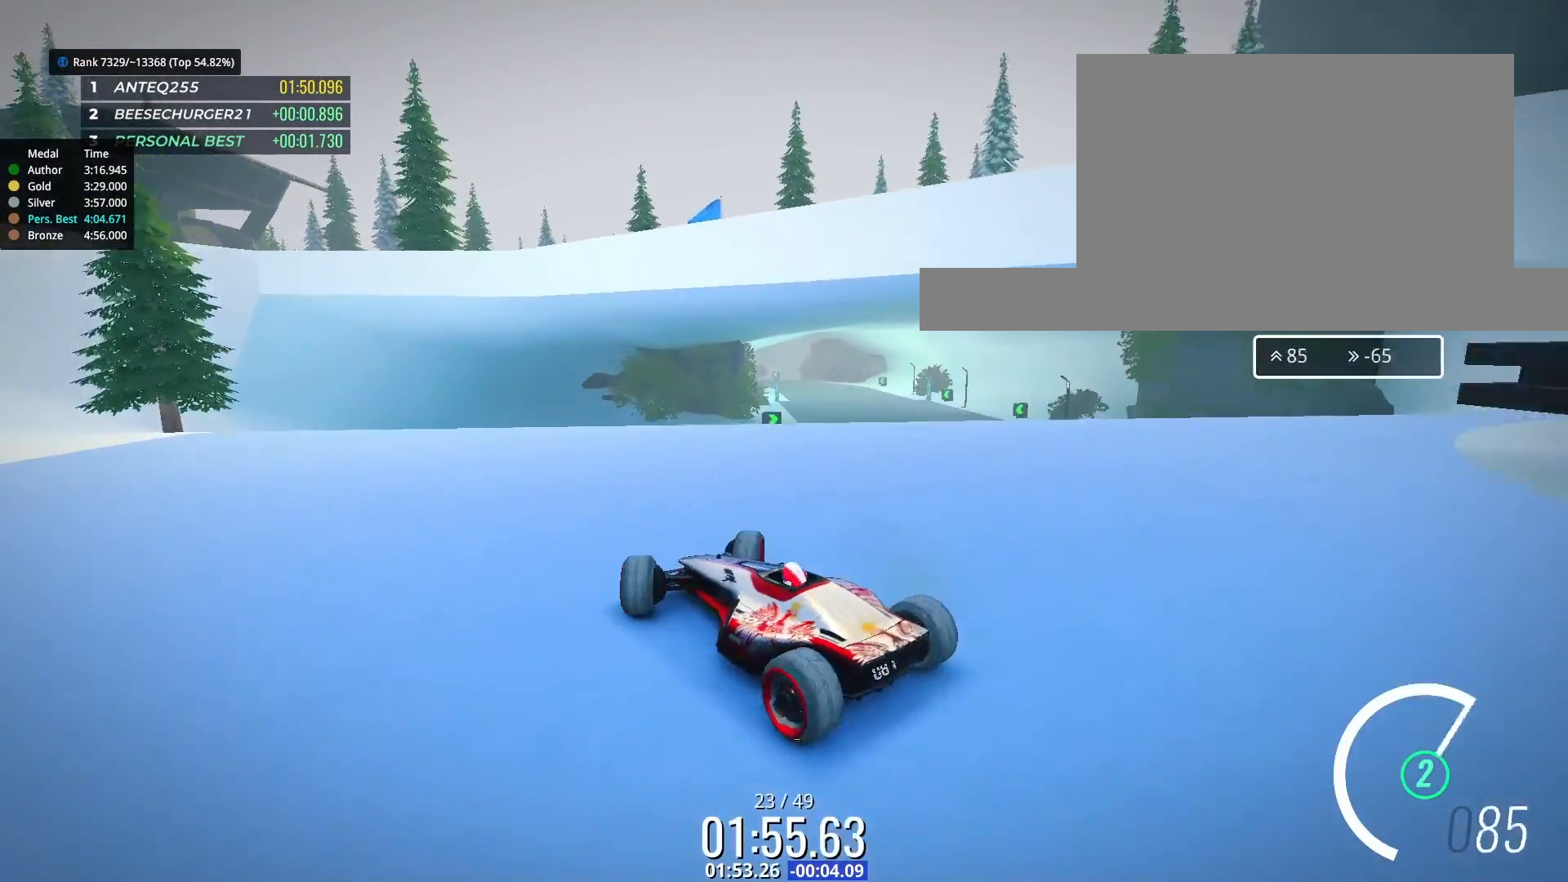
{"keys": ["up"], "events": [[67, "right", "up"]]}
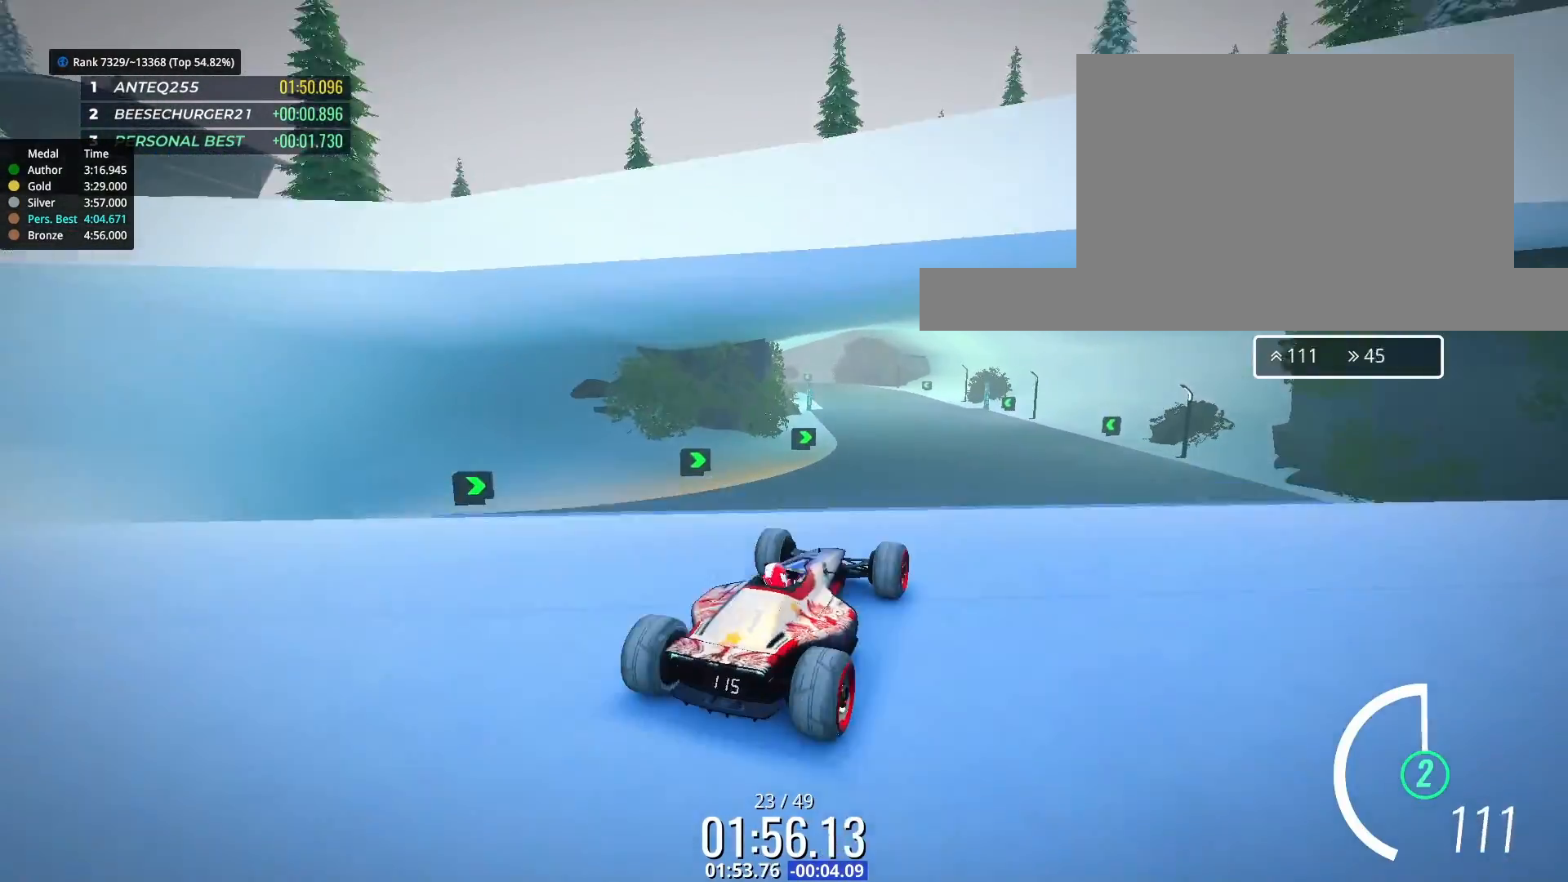
{"keys": ["left", "up"], "events": [[367, "left", "down"]]}
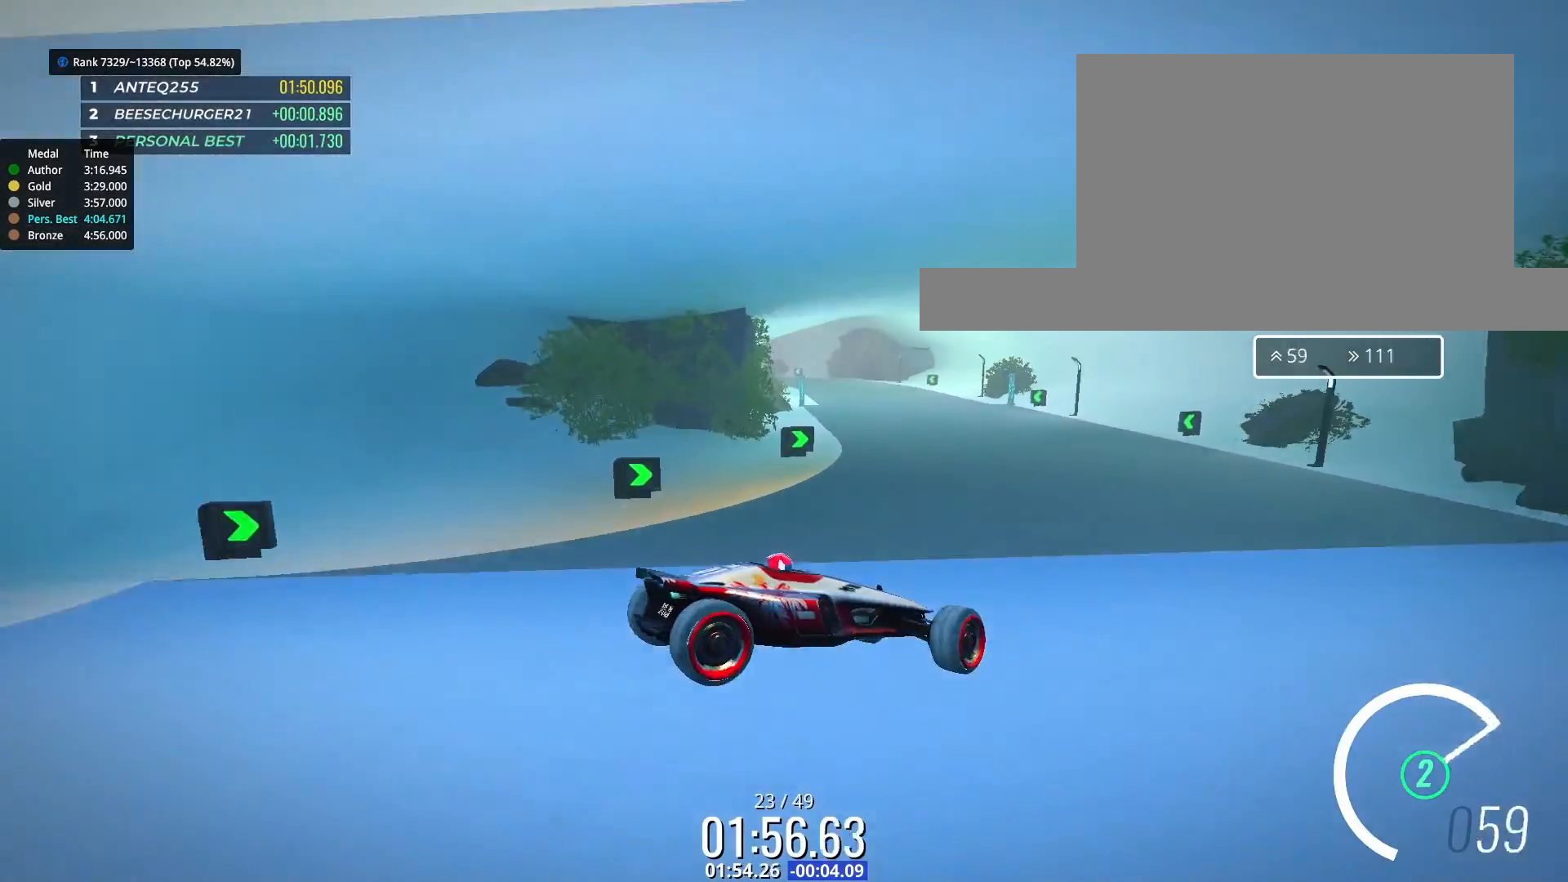
{"keys": ["left", "up"], "events": []}
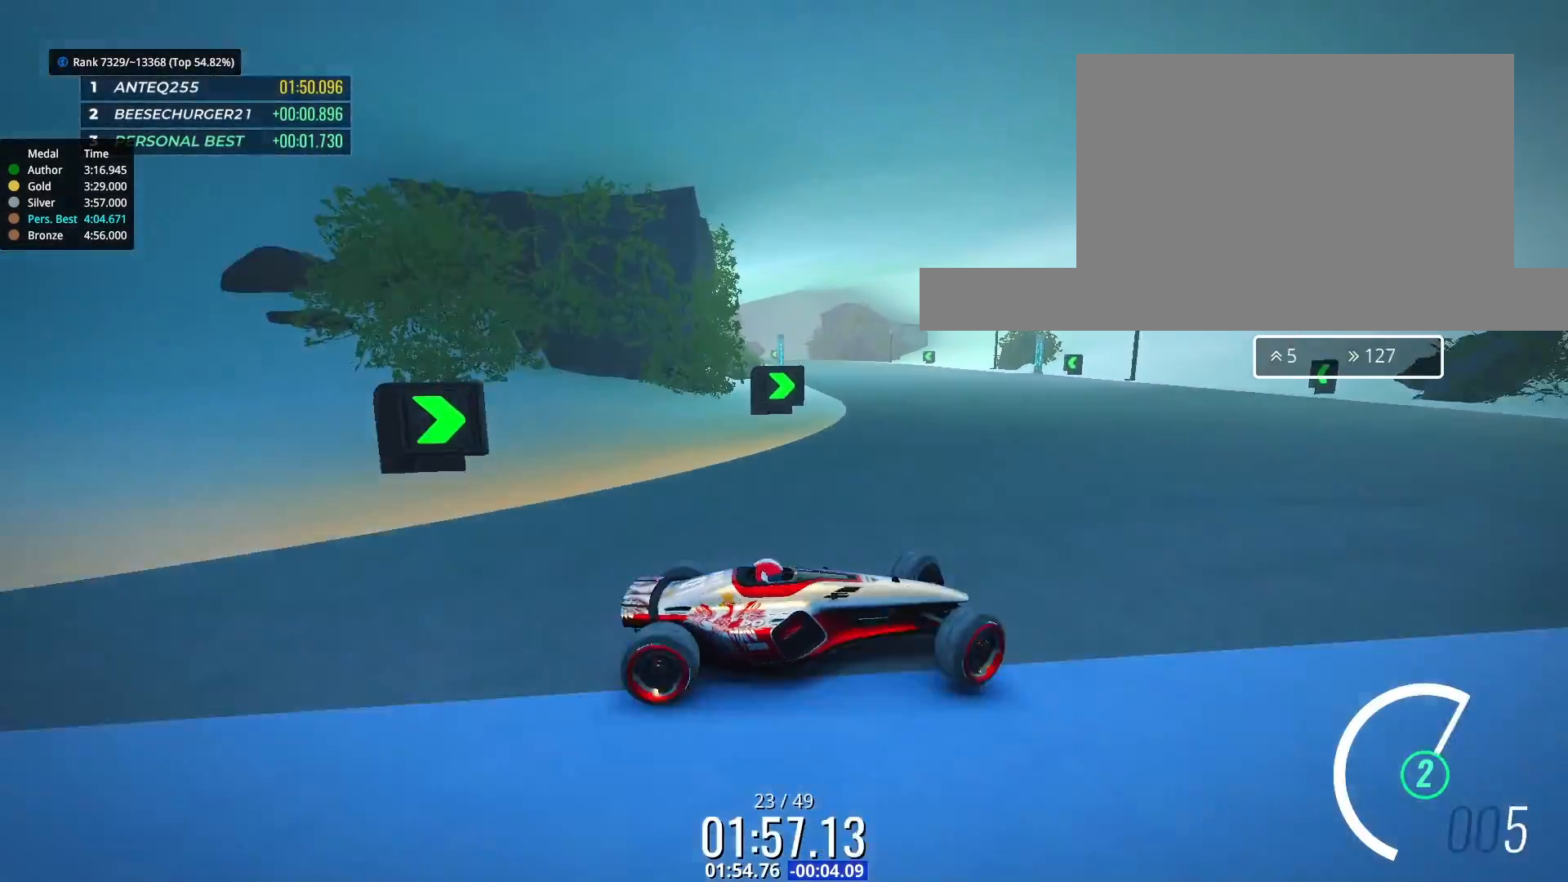
{"keys": ["left", "up"], "events": []}
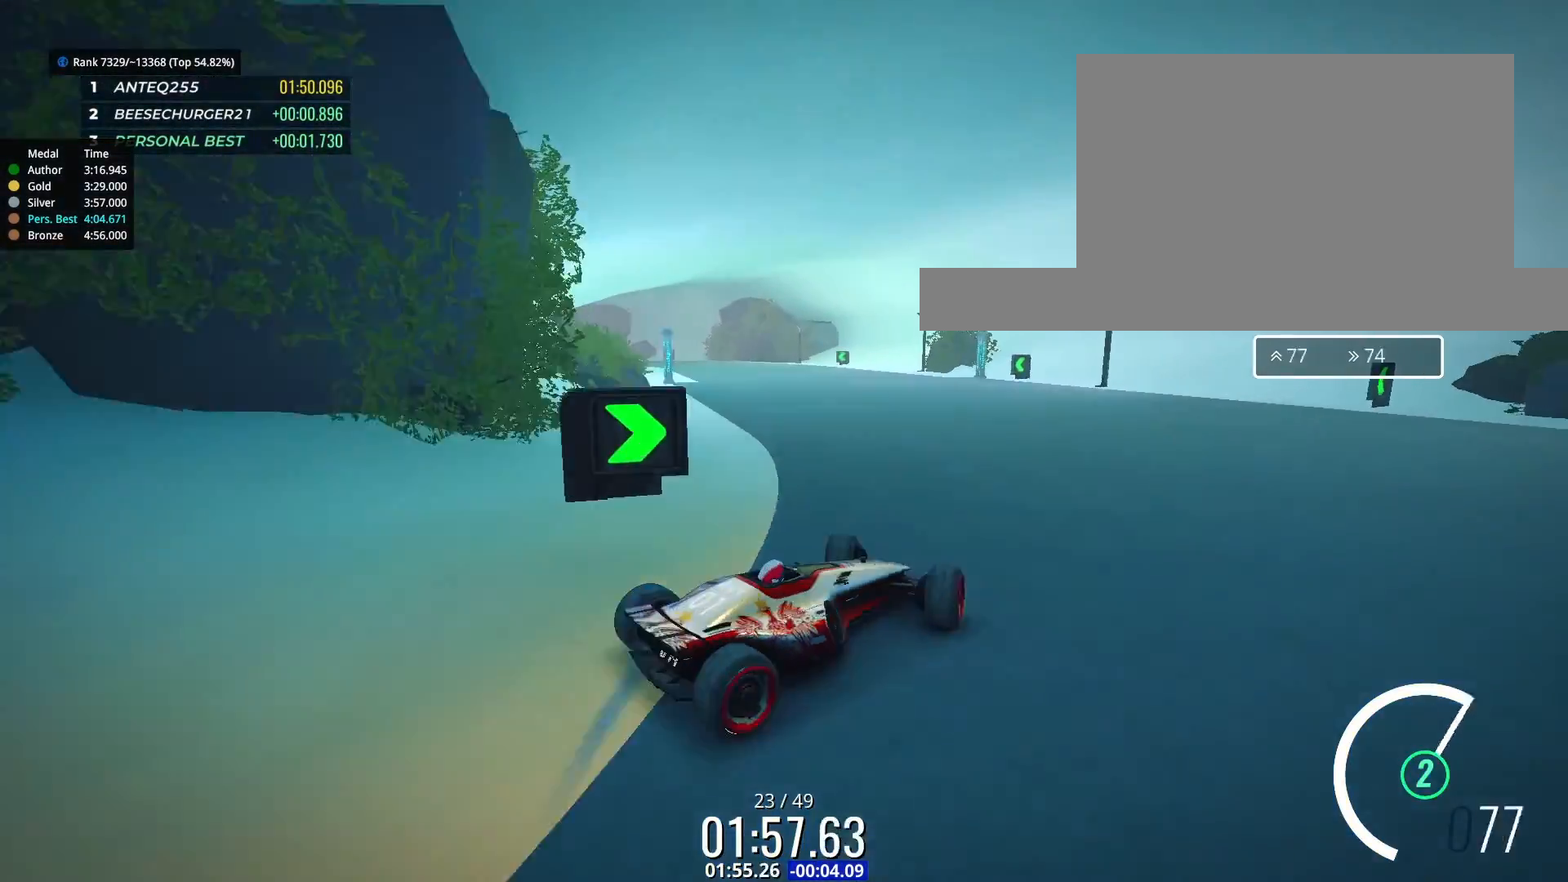
{"keys": ["up"], "events": [[200, "left", "up"]]}
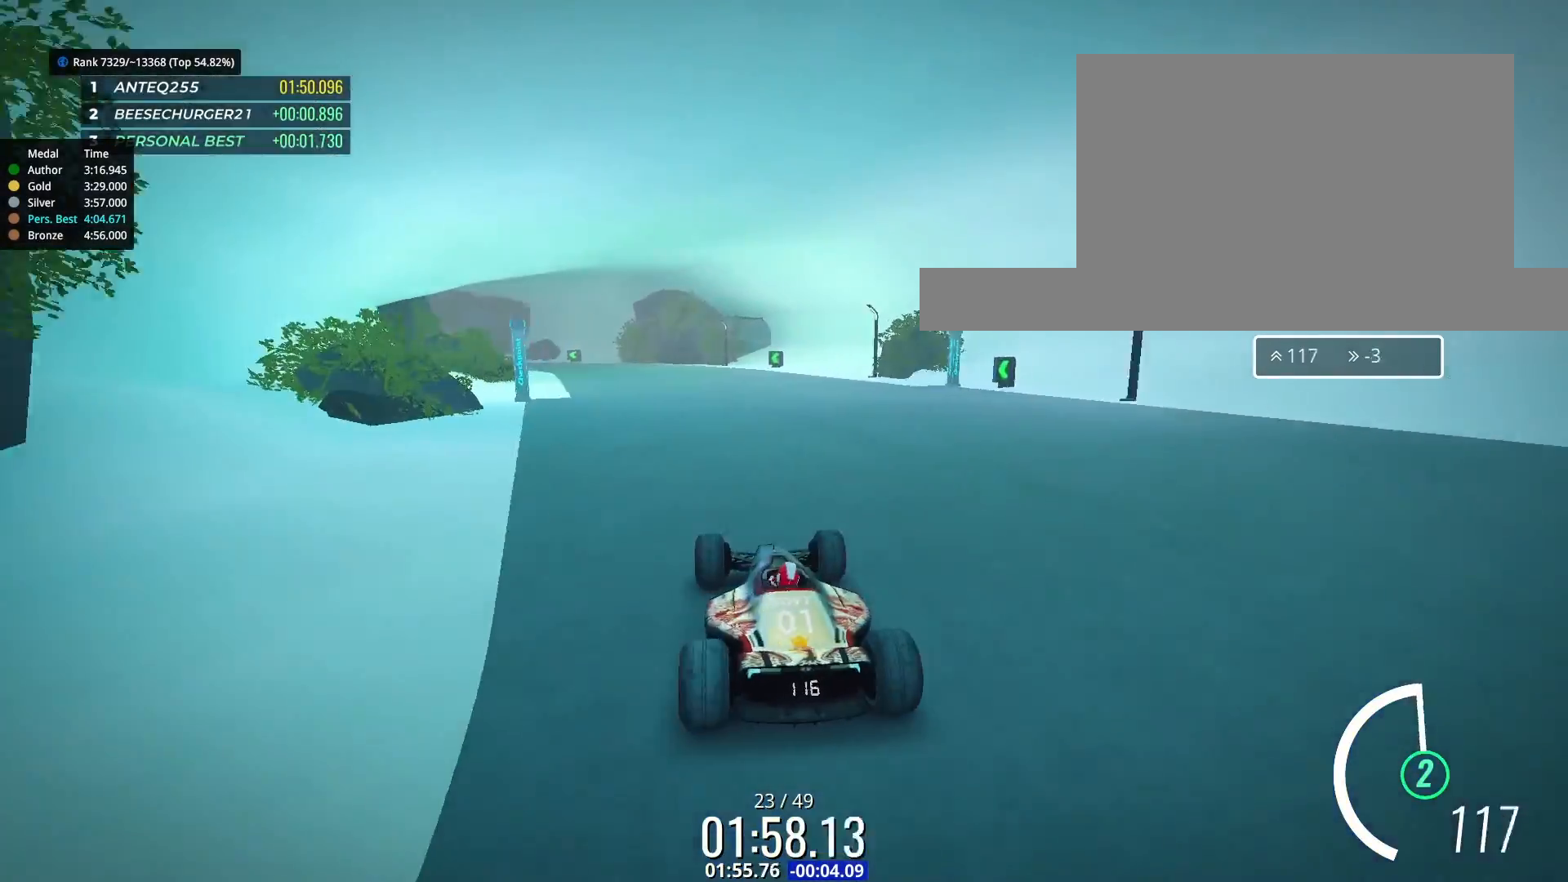
{"keys": ["up"], "events": []}
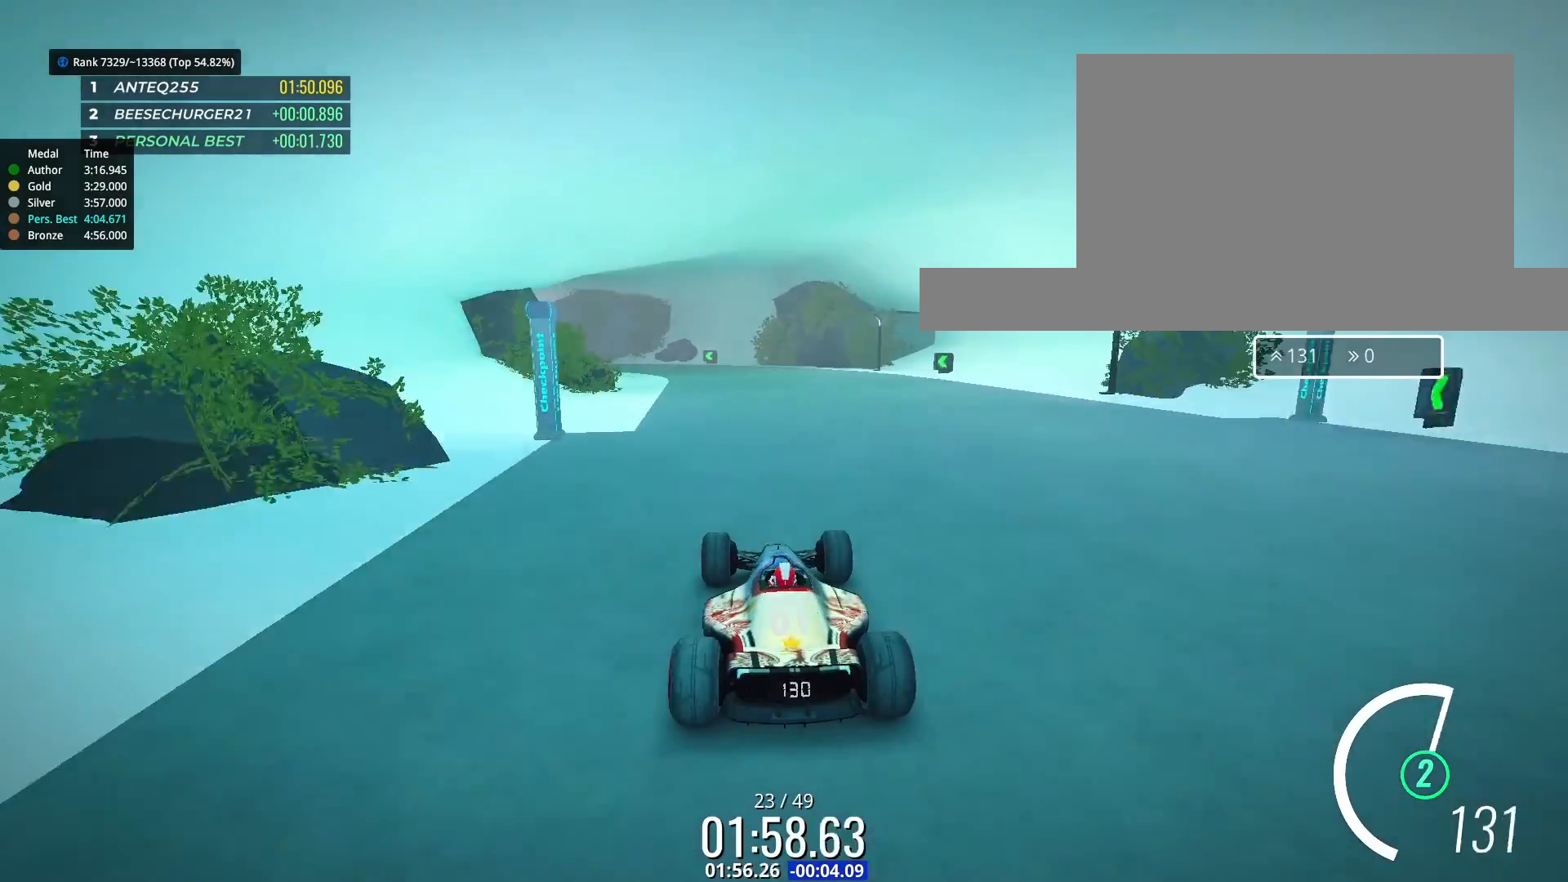
{"keys": ["up"], "events": []}
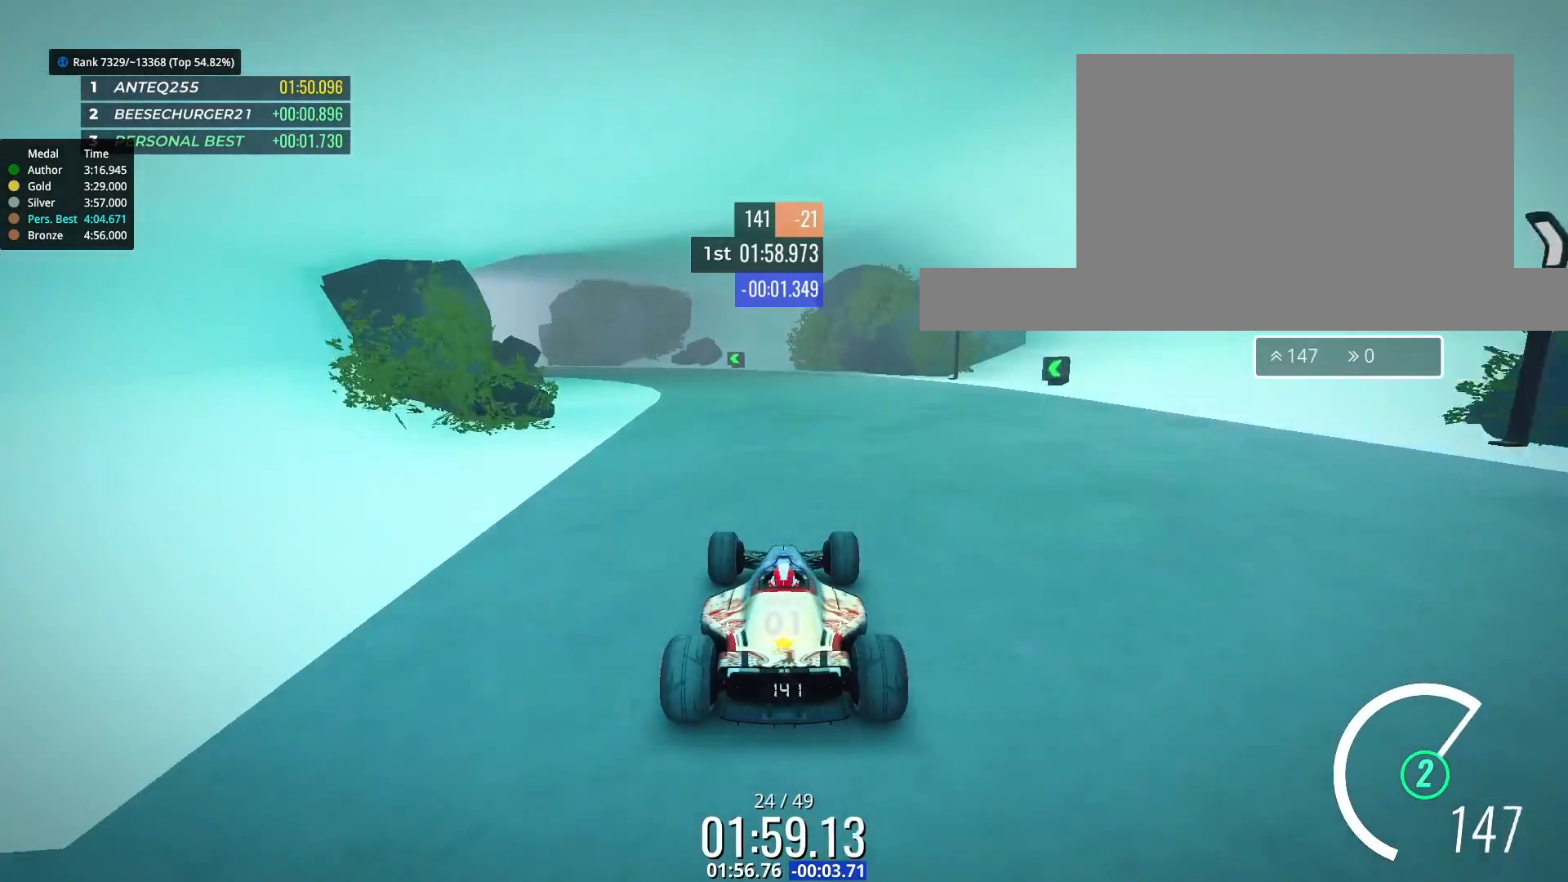
{"keys": ["left", "up"], "events": [[200, "left", "down"], [333, "left", "up"], [433, "left", "down"]]}